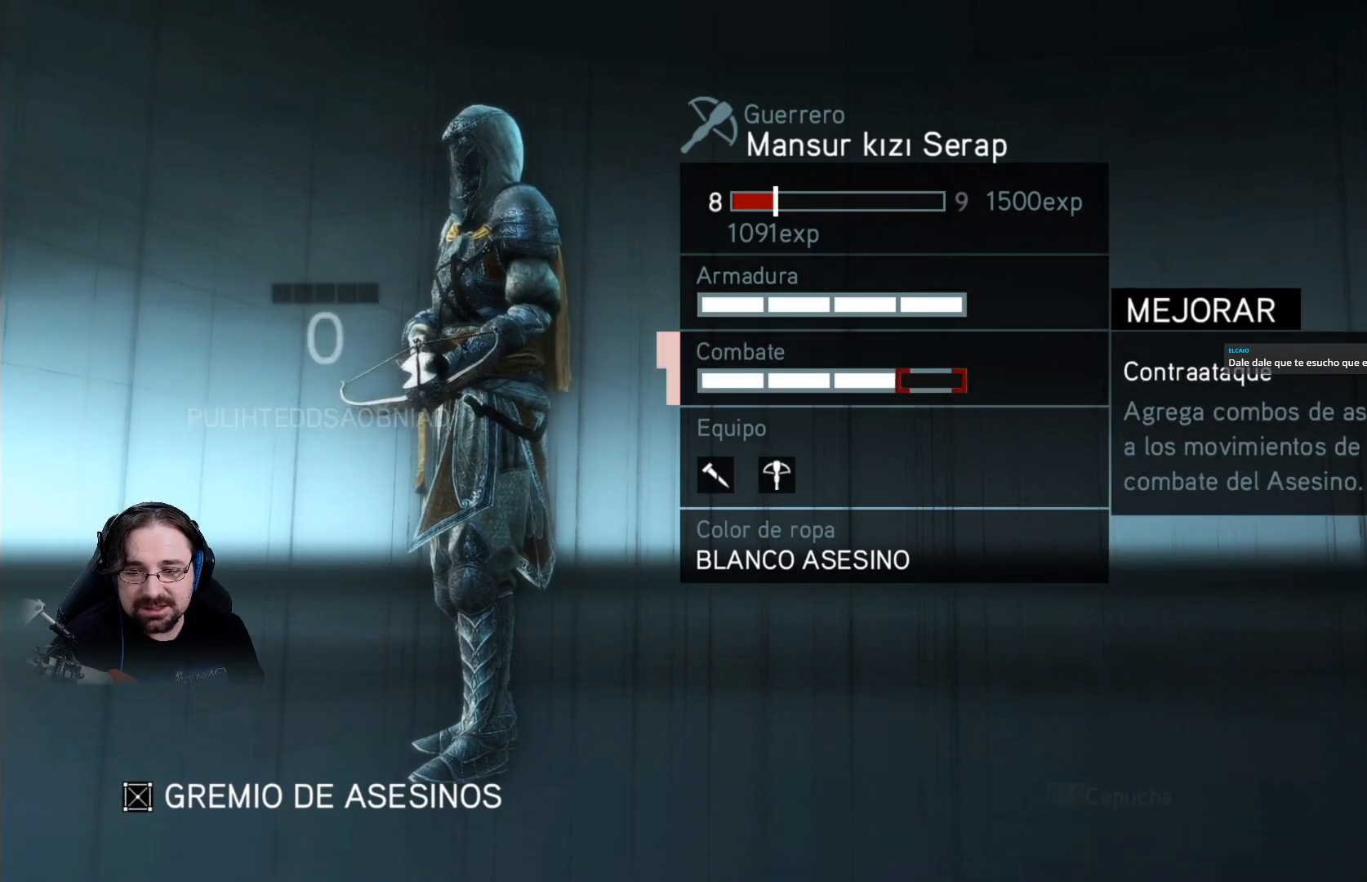
Gameplay with a controller (PlayStation layout); each line is a JSON object with the inputs held at the frame after it. "events" lists button and stick changes between this image and that frame as [ms after this image, input, new state], when the widget could be followed in between.
{"buttons": [], "left_stick": "center", "right_stick": "center", "events": [[333, "CIRCLE", "down"], [467, "CIRCLE", "up"]]}
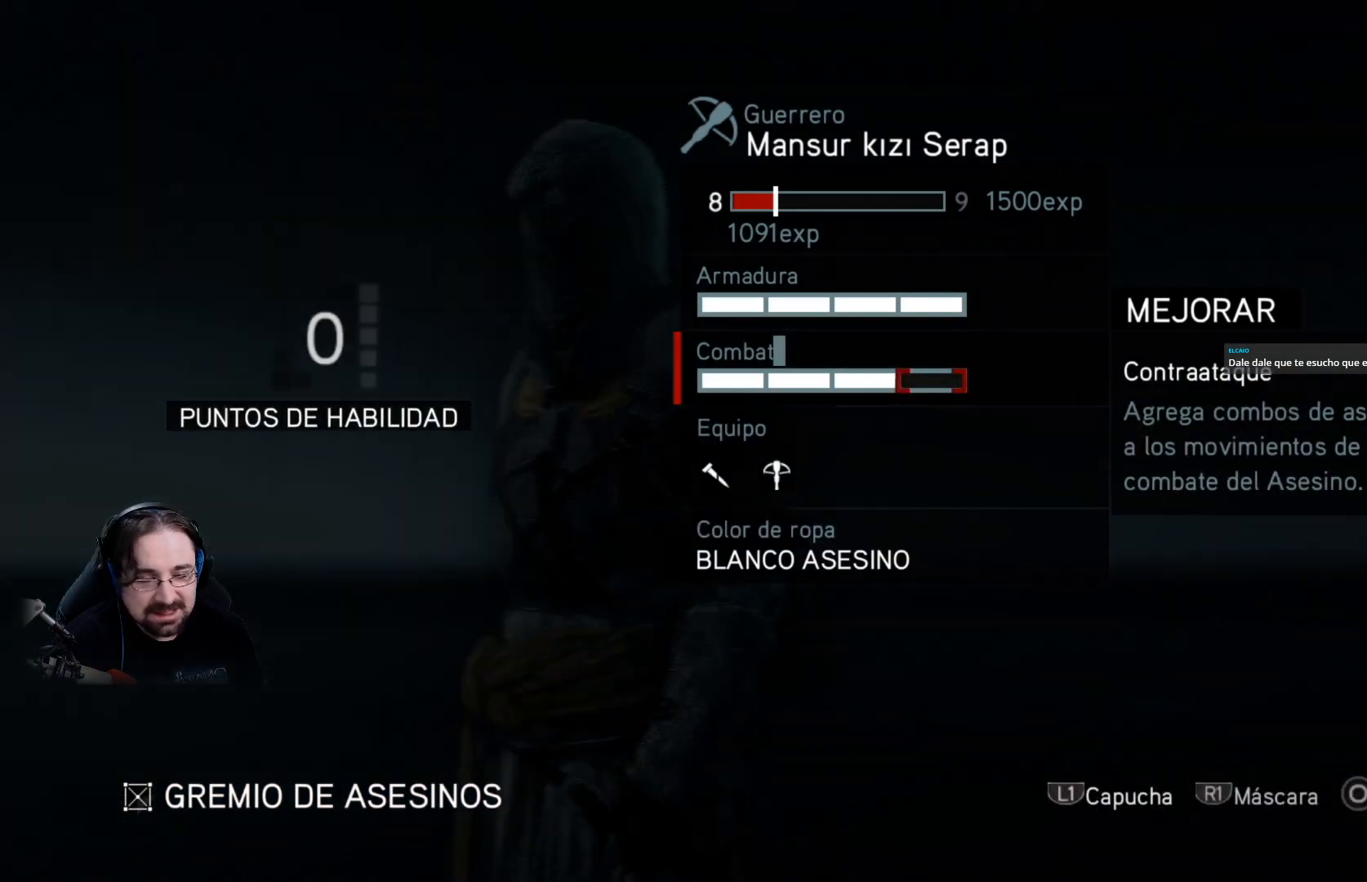
{"buttons": [], "left_stick": "center", "right_stick": "center", "events": []}
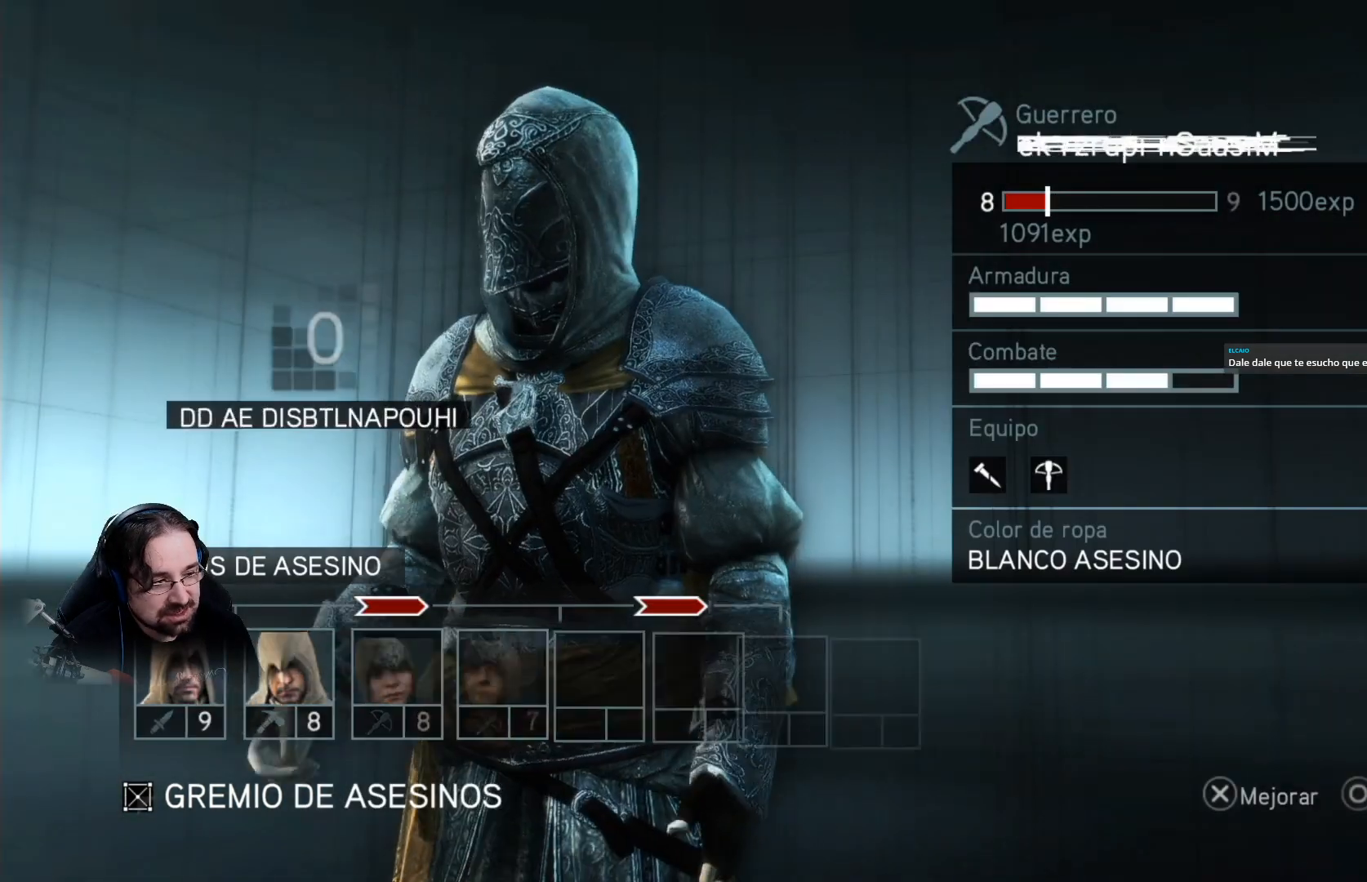
{"buttons": [], "left_stick": "center", "right_stick": "center", "events": []}
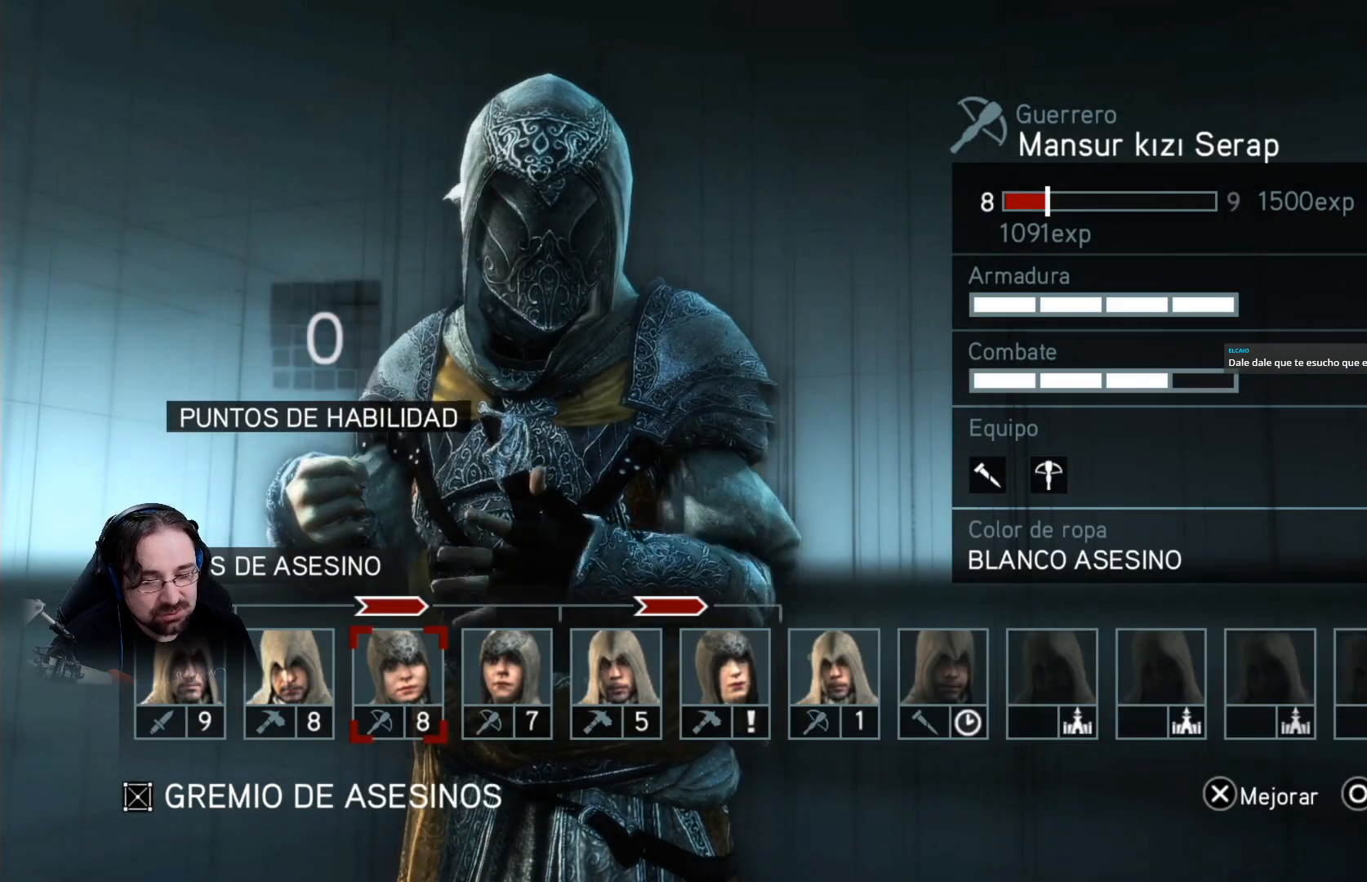
{"buttons": [], "left_stick": "center", "right_stick": "center", "events": [[167, "DPAD_RIGHT", "down"], [333, "DPAD_RIGHT", "up"]]}
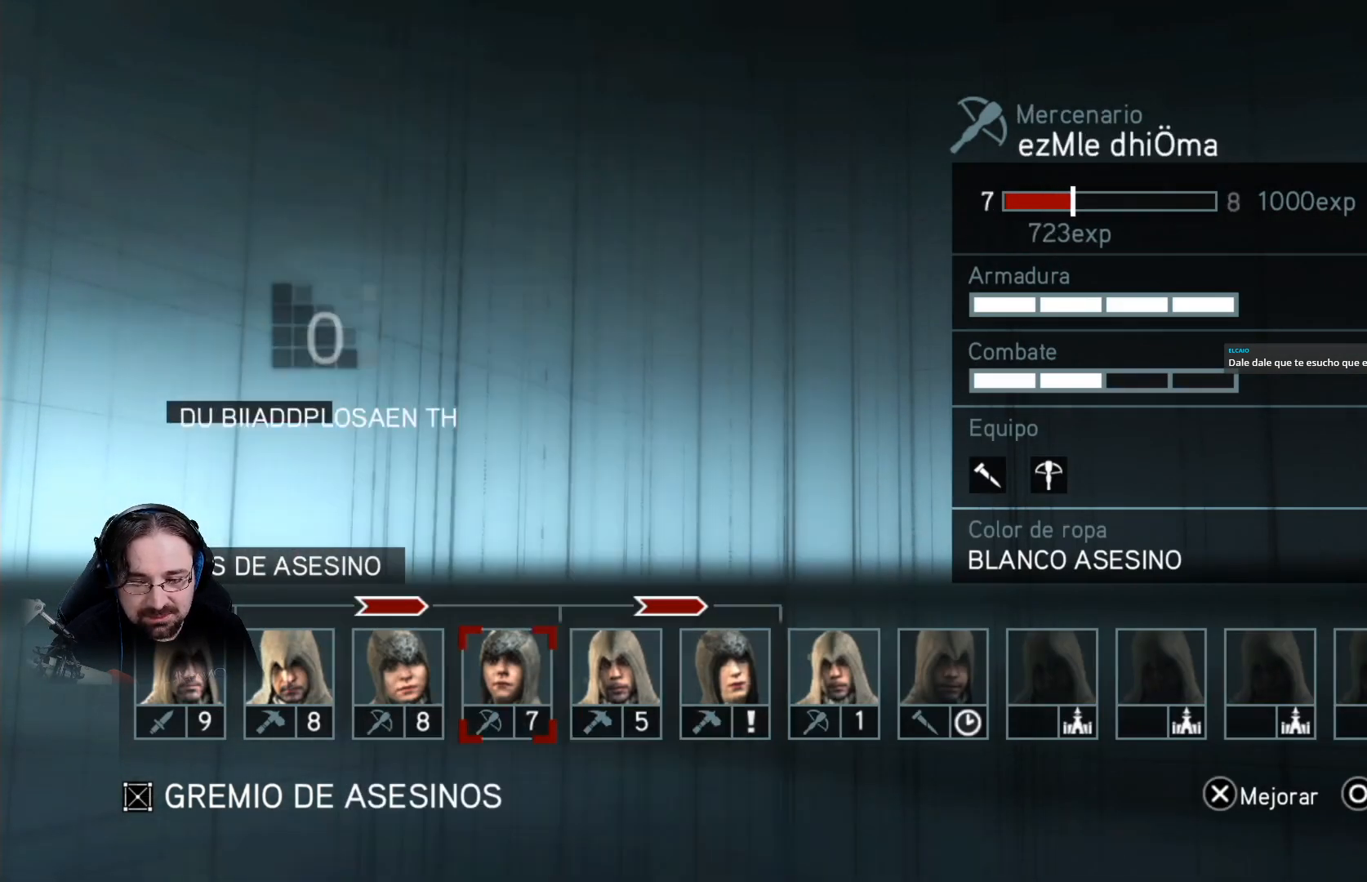
{"buttons": [], "left_stick": "center", "right_stick": "center", "events": [[33, "DPAD_RIGHT", "down"], [167, "DPAD_RIGHT", "up"], [267, "DPAD_RIGHT", "down"], [400, "DPAD_RIGHT", "up"]]}
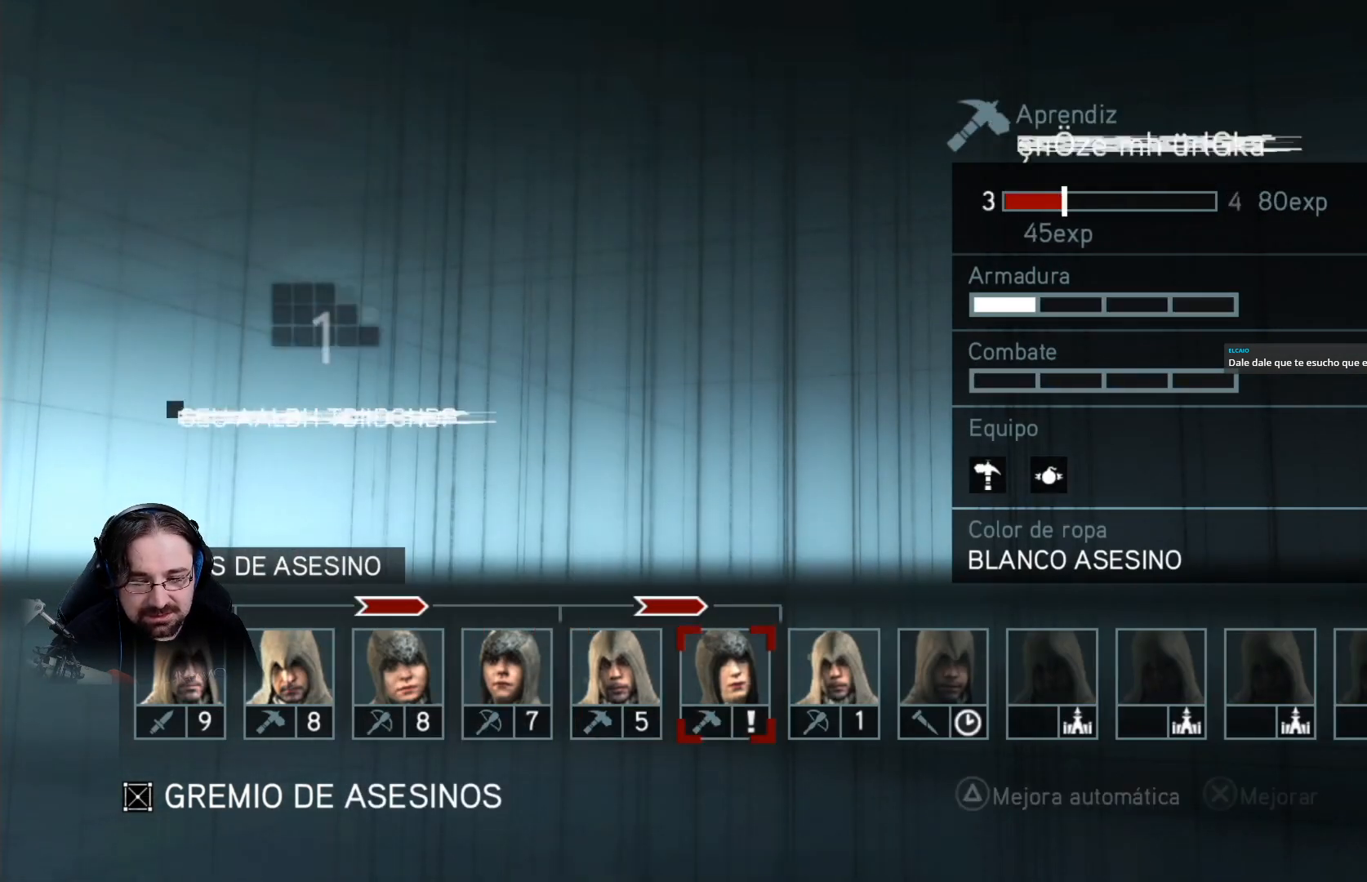
{"buttons": [], "left_stick": "center", "right_stick": "center", "events": [[200, "CROSS", "down"], [333, "CROSS", "up"]]}
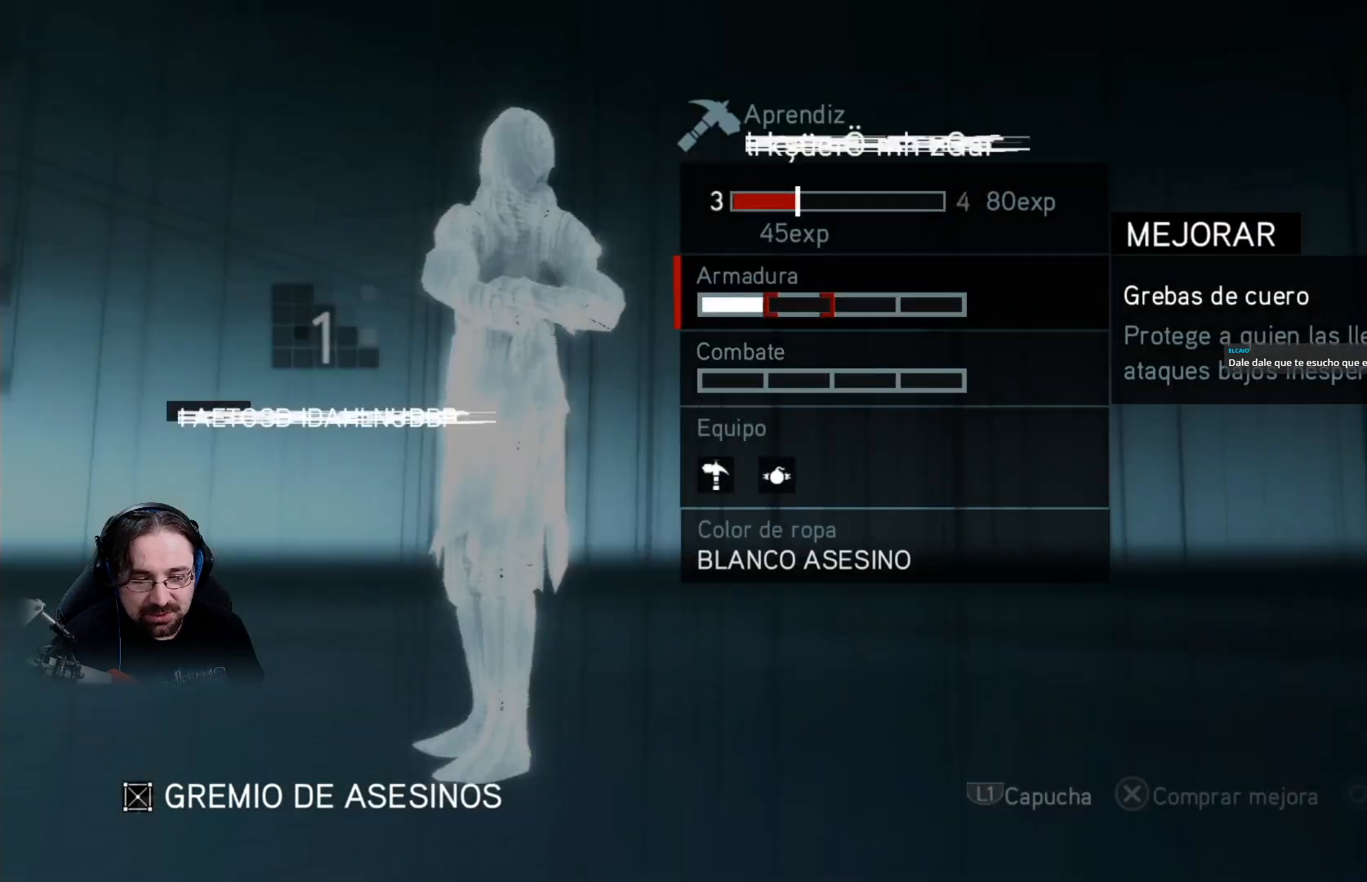
{"buttons": ["DPAD_DOWN"], "left_stick": "center", "right_stick": "center", "events": [[500, "DPAD_DOWN", "down"]]}
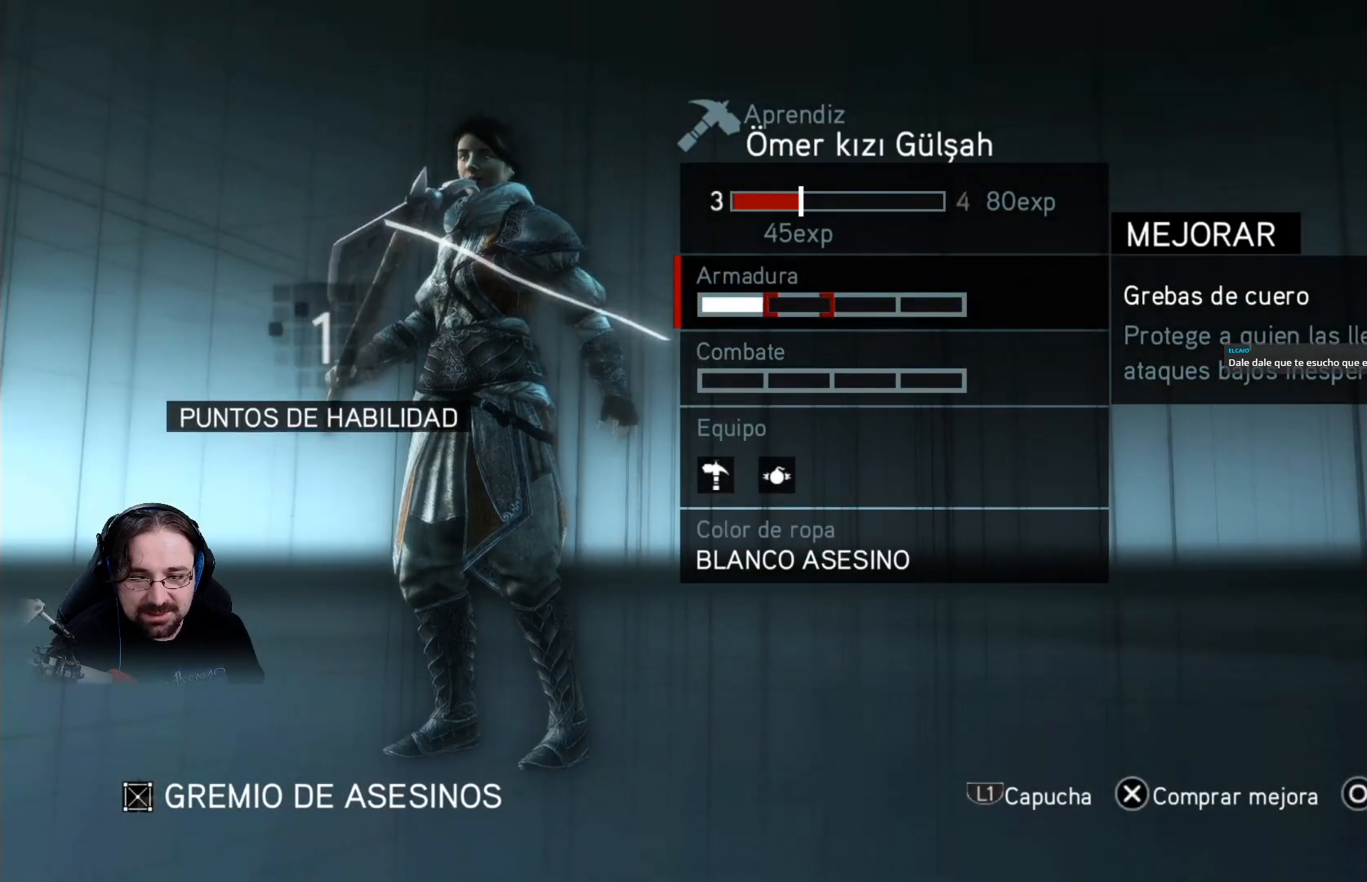
{"buttons": ["CROSS"], "left_stick": "center", "right_stick": "center", "events": [[67, "DPAD_DOWN", "up"], [467, "CROSS", "down"]]}
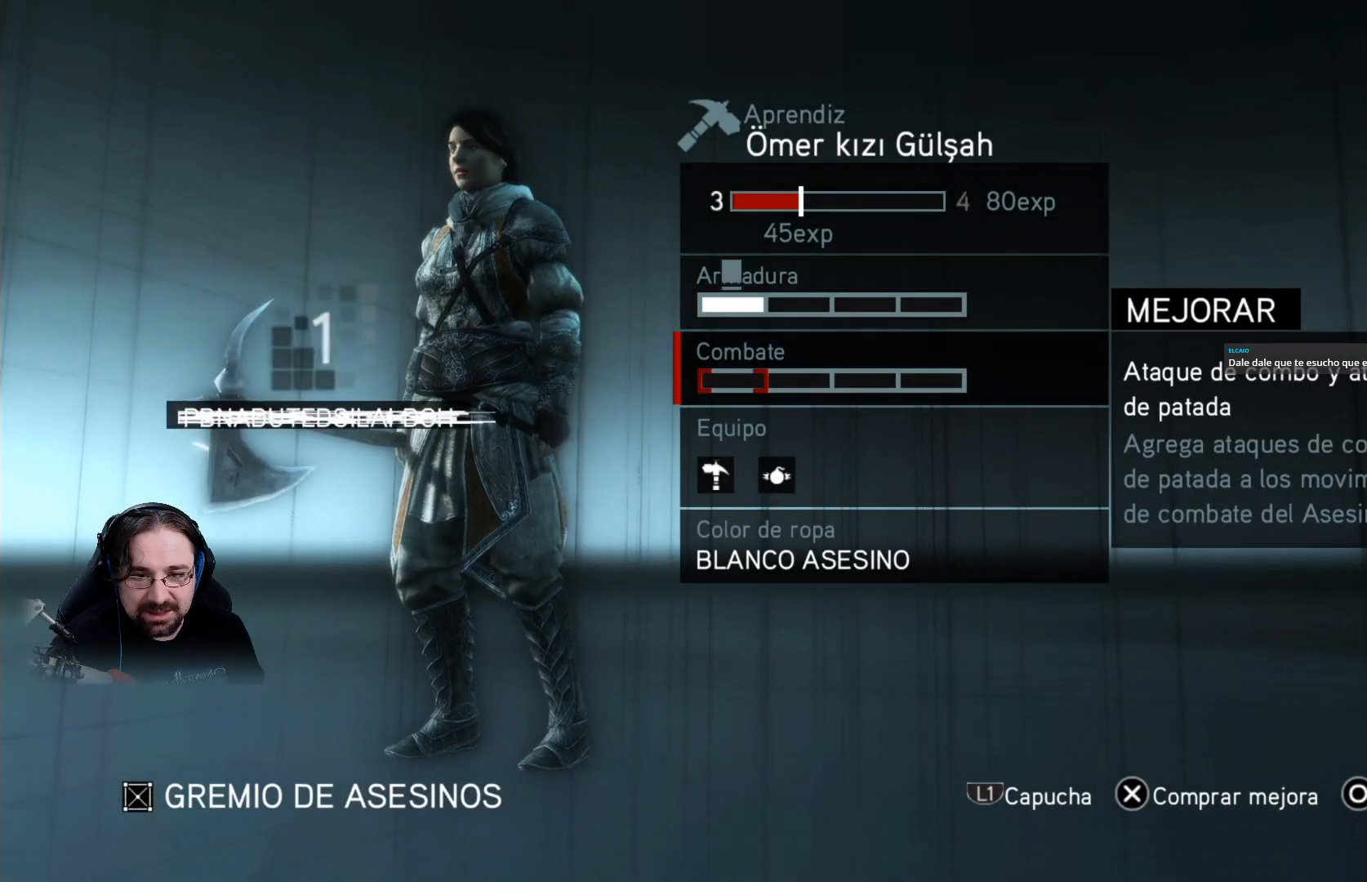
{"buttons": [], "left_stick": "center", "right_stick": "center", "events": [[67, "CROSS", "up"]]}
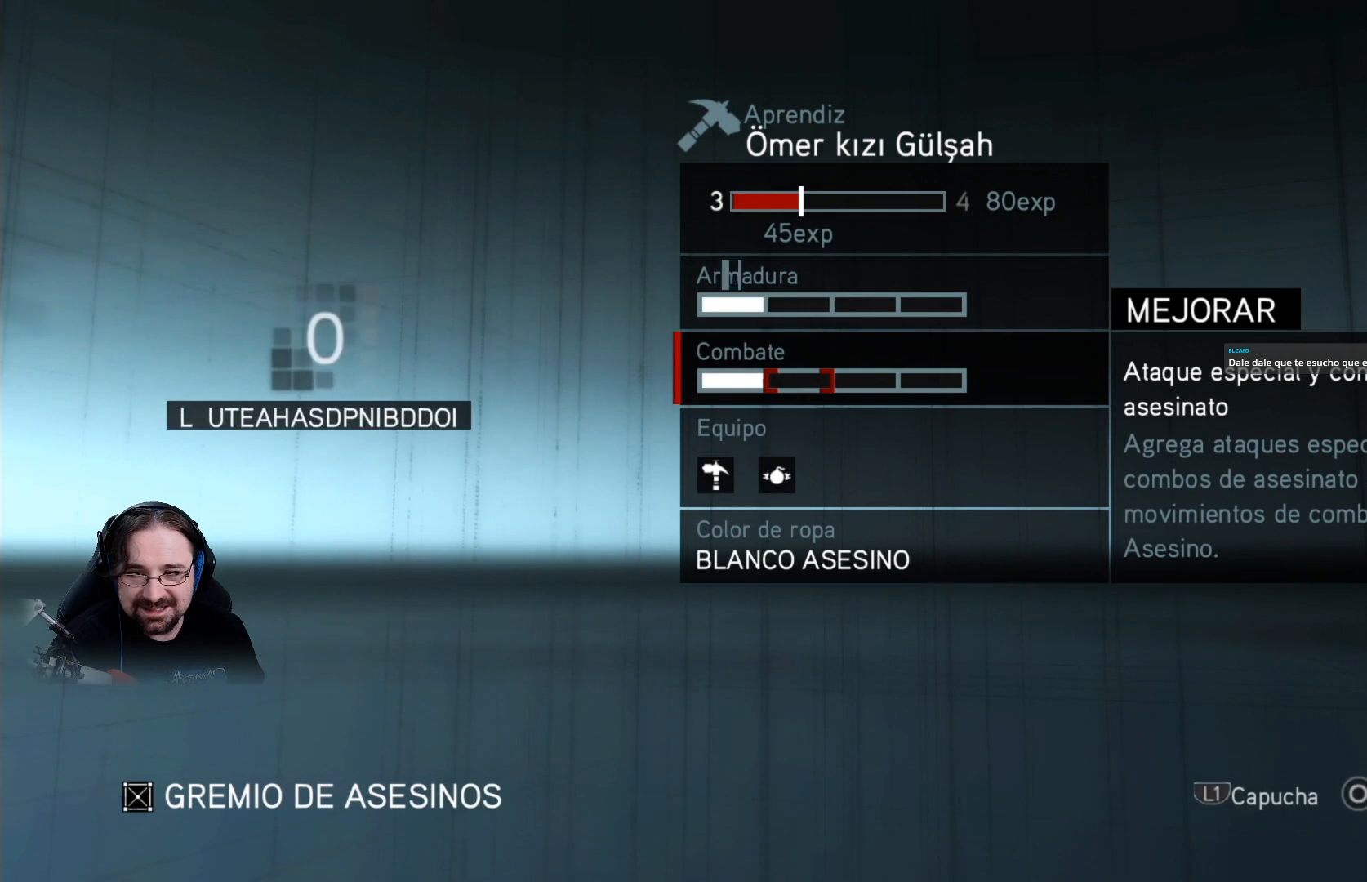
{"buttons": [], "left_stick": "center", "right_stick": "center", "events": [[100, "CIRCLE", "down"], [233, "CIRCLE", "up"]]}
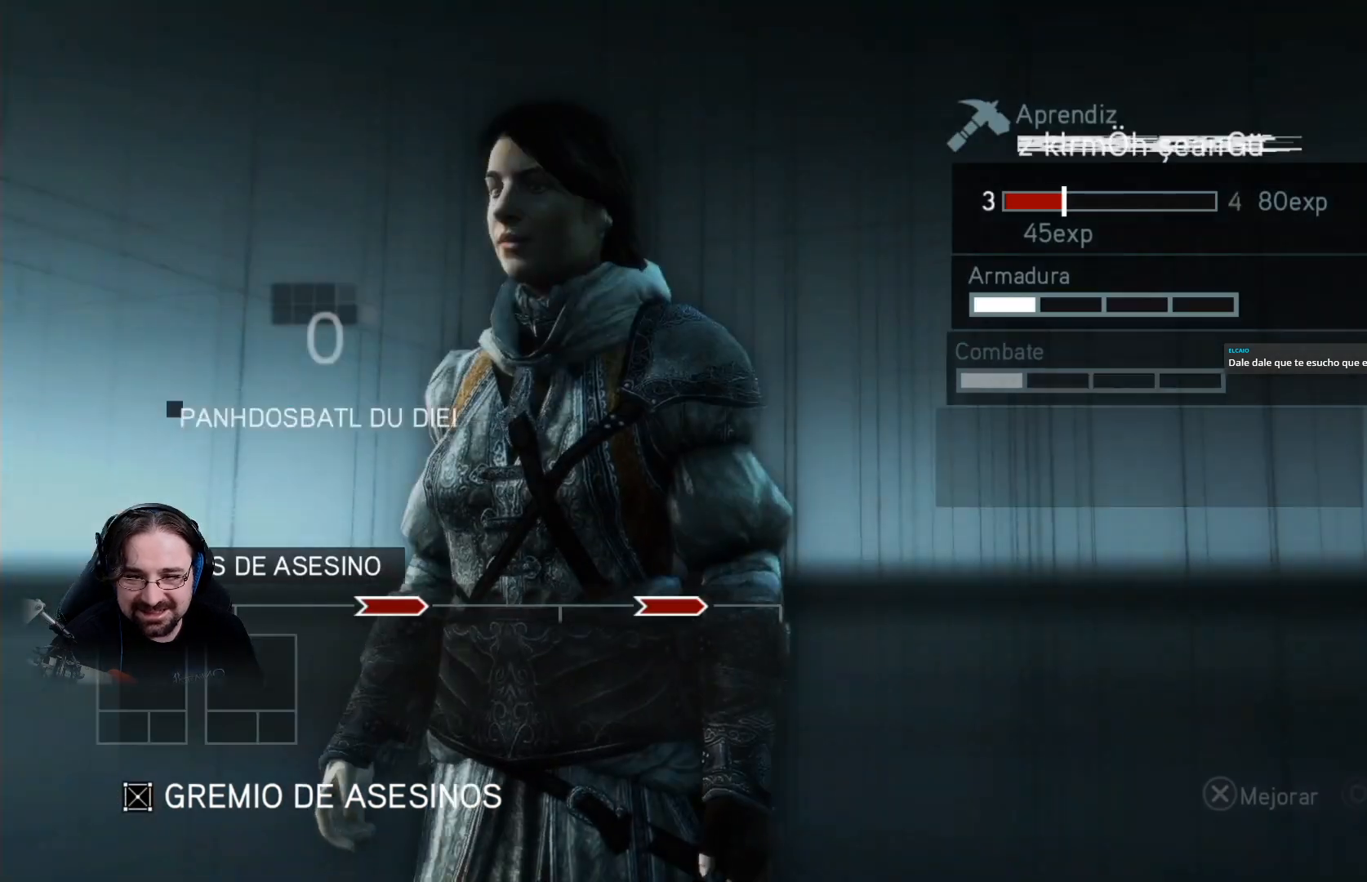
{"buttons": [], "left_stick": "center", "right_stick": "center", "events": []}
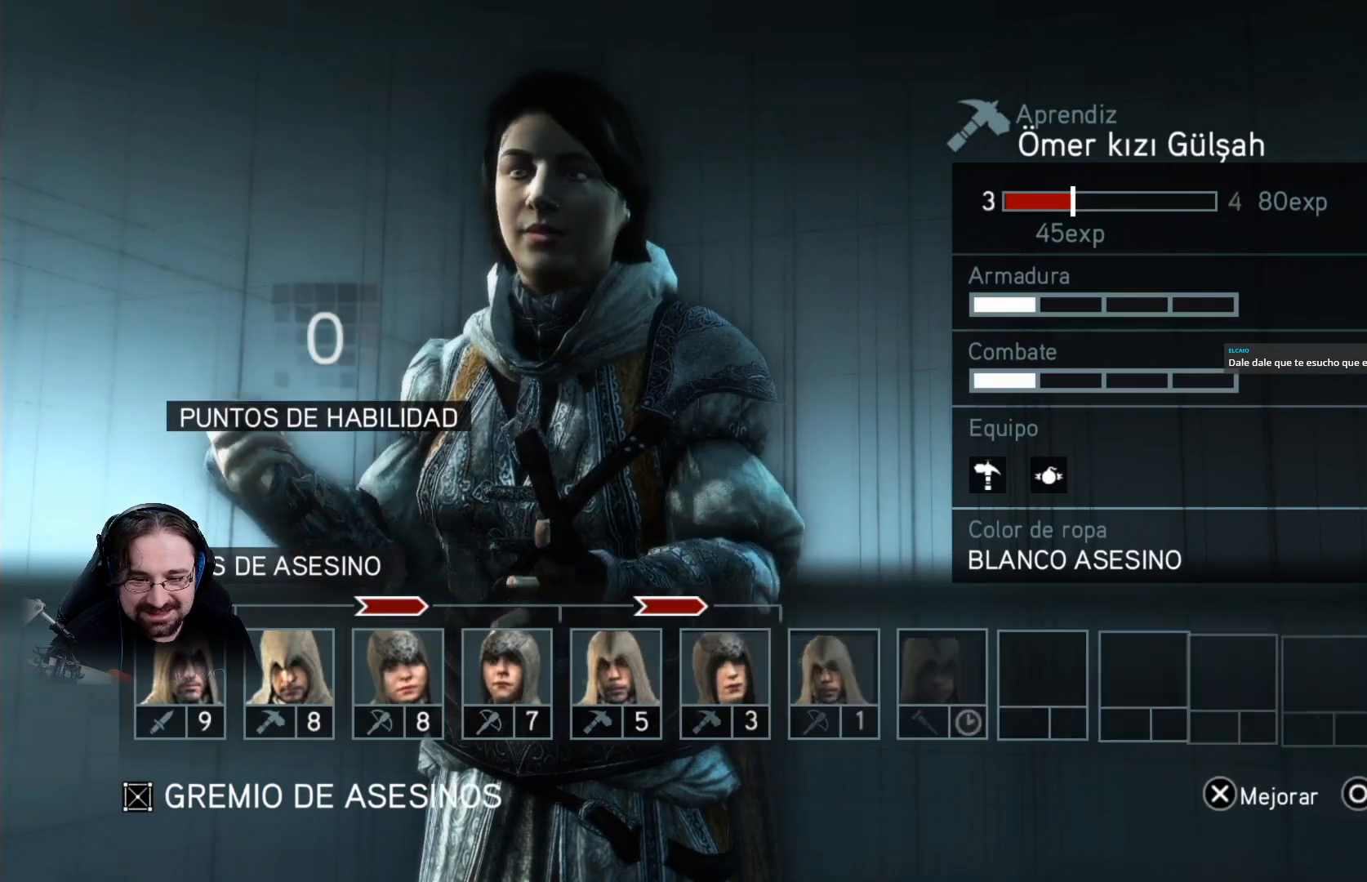
{"buttons": [], "left_stick": "center", "right_stick": "center", "events": []}
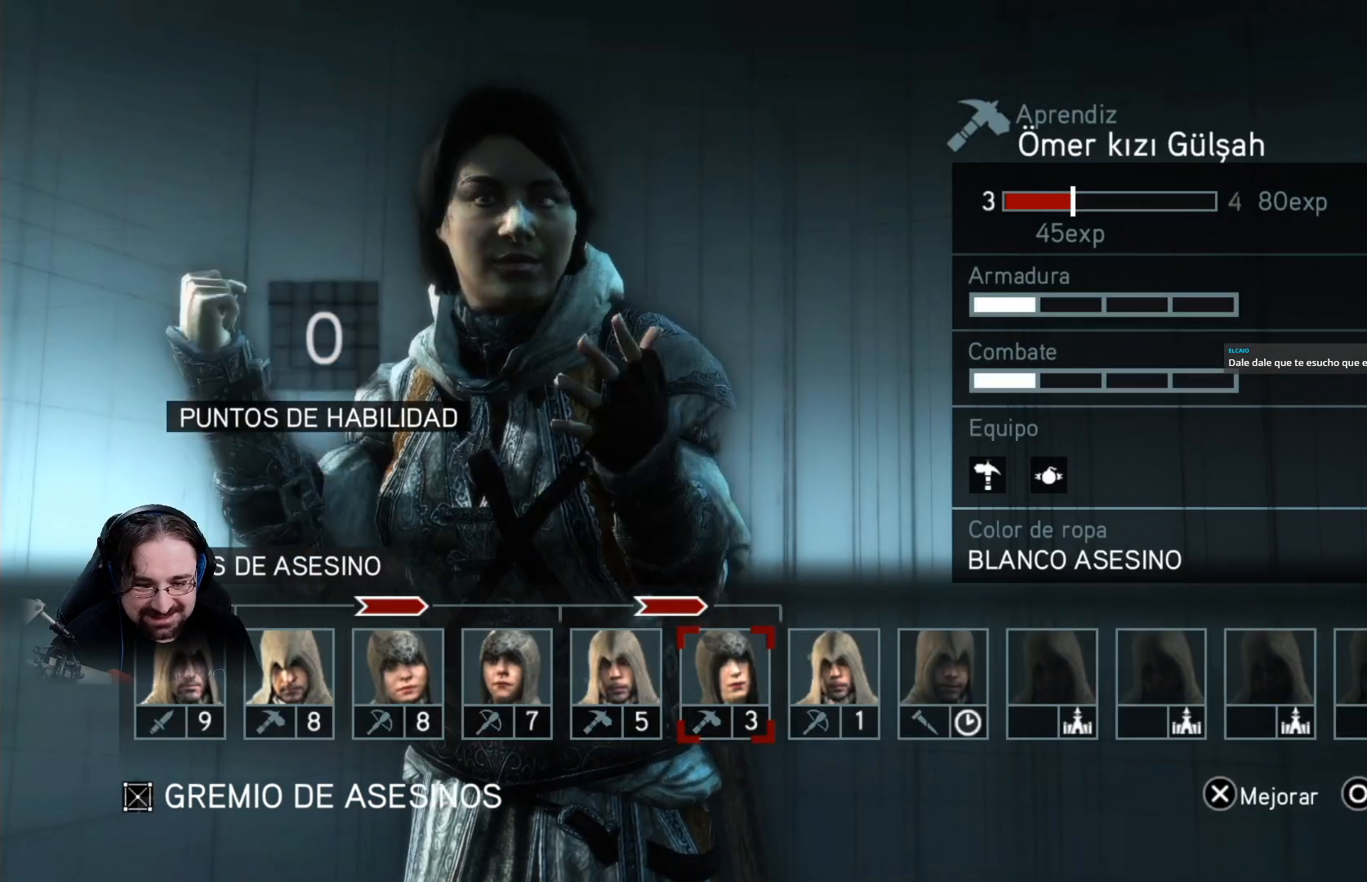
{"buttons": [], "left_stick": "center", "right_stick": "center", "events": []}
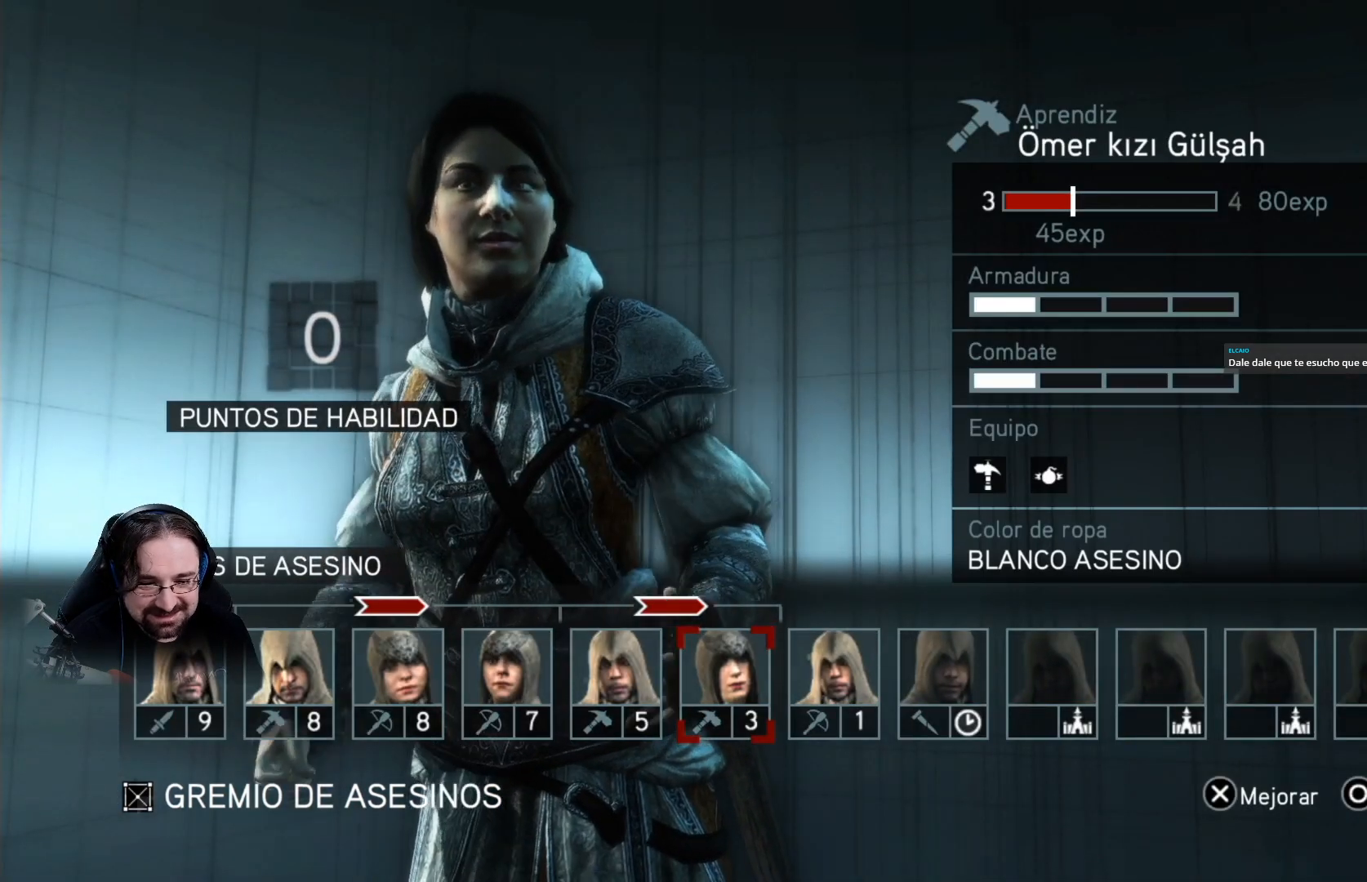
{"buttons": [], "left_stick": "center", "right_stick": "center", "events": [[333, "CIRCLE", "down"], [433, "CIRCLE", "up"]]}
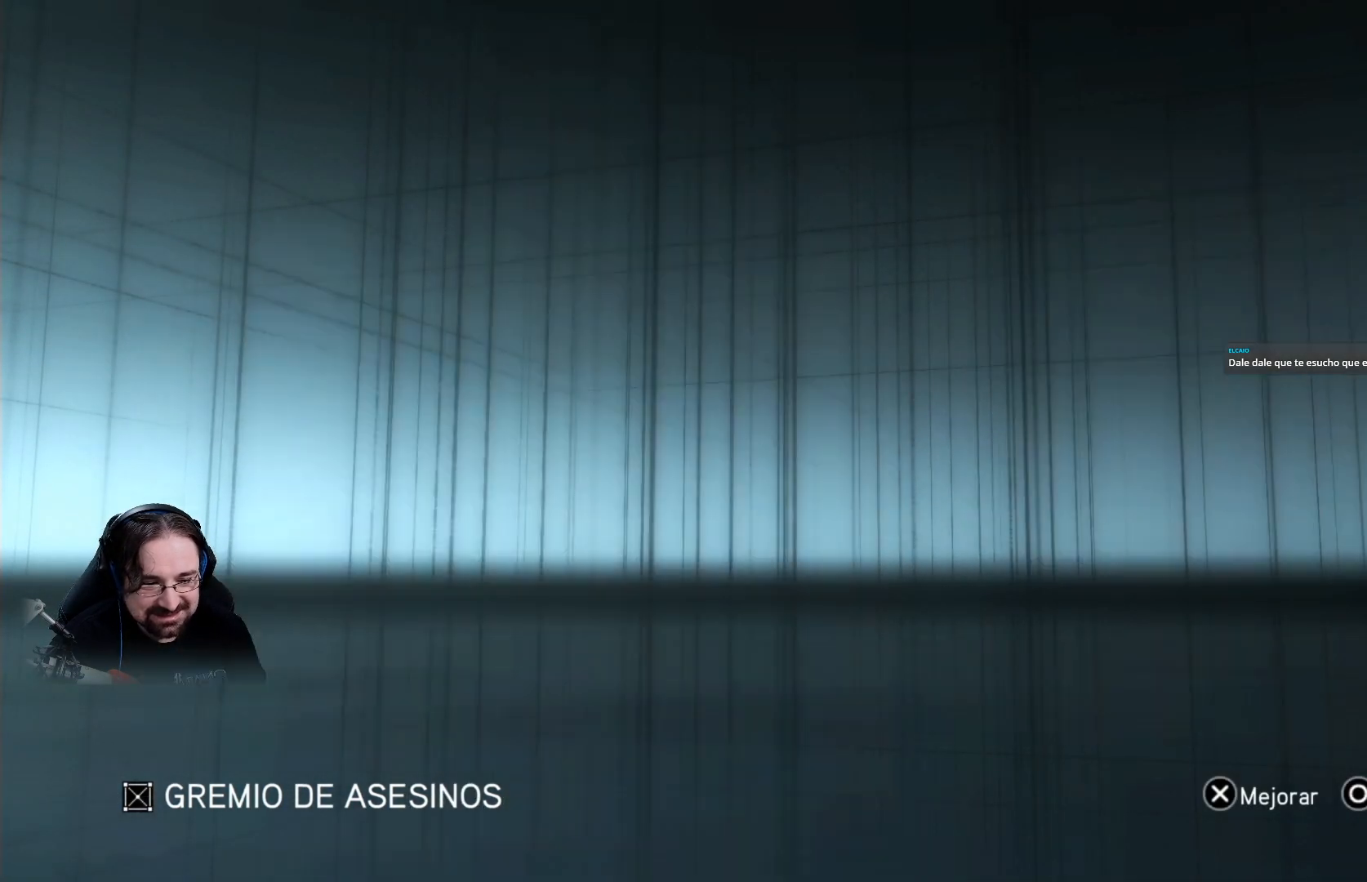
{"buttons": [], "left_stick": "center", "right_stick": "center", "events": []}
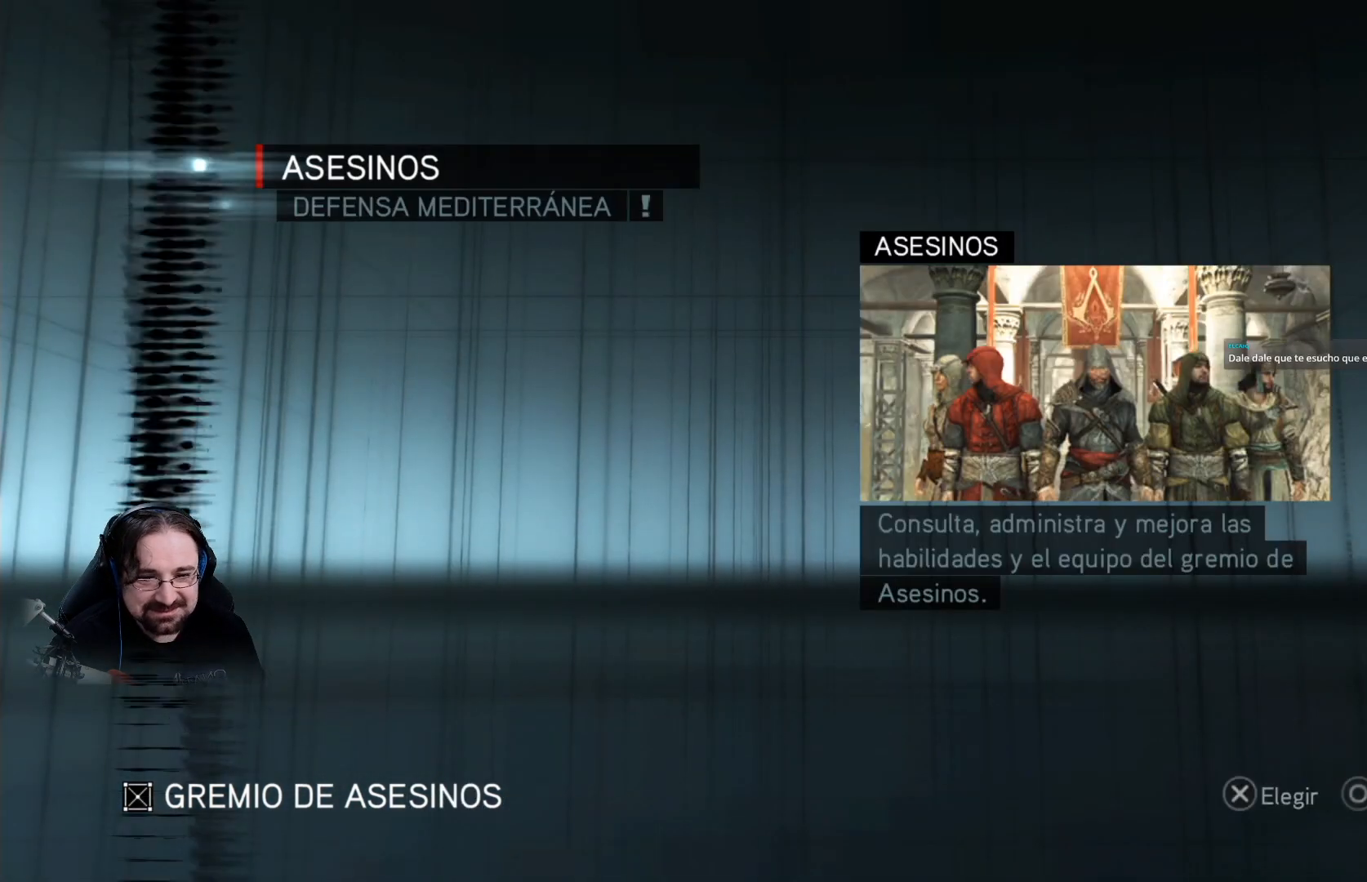
{"buttons": [], "left_stick": "center", "right_stick": "center", "events": []}
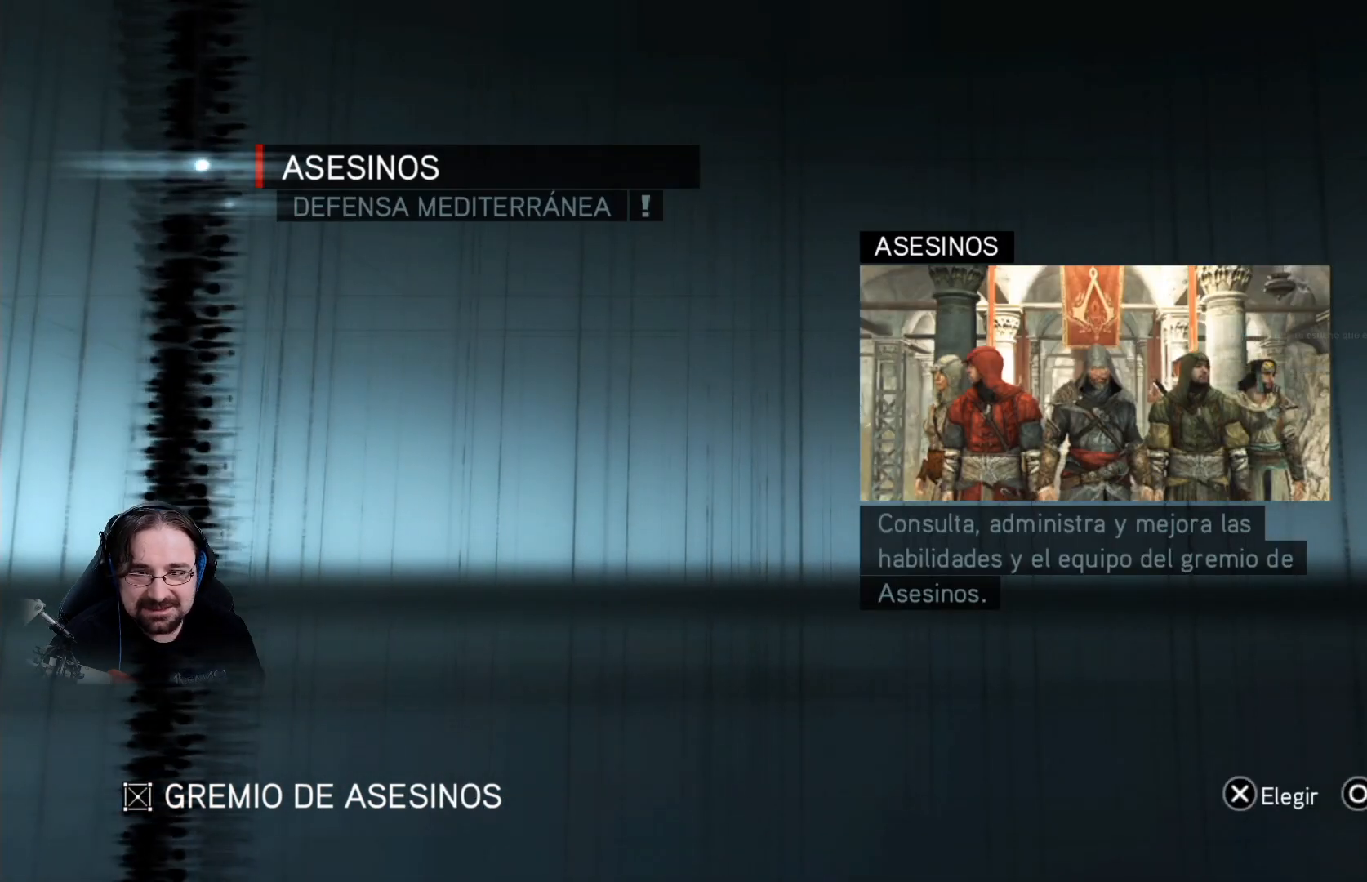
{"buttons": [], "left_stick": "center", "right_stick": "center", "events": []}
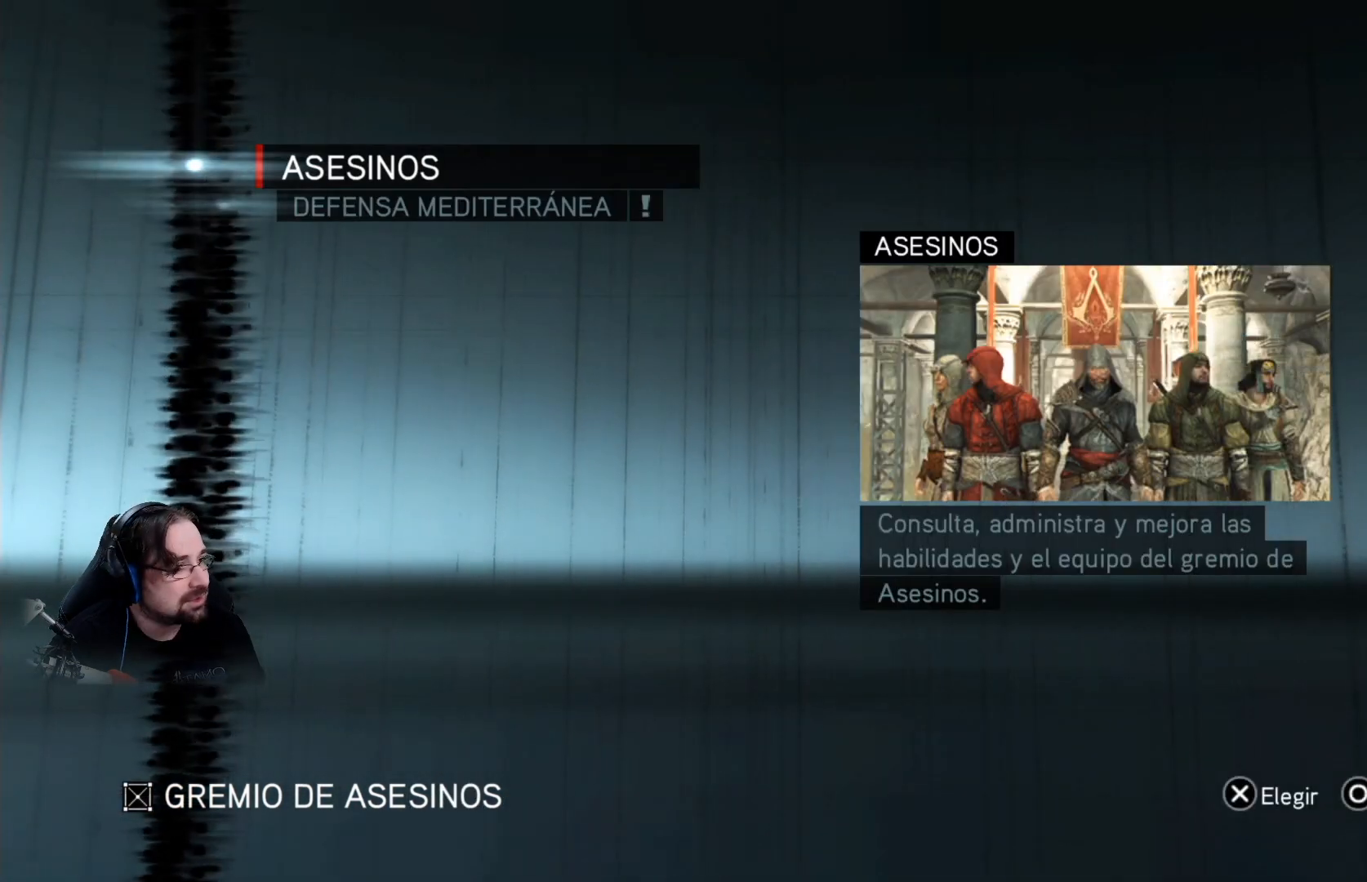
{"buttons": [], "left_stick": "center", "right_stick": "center", "events": []}
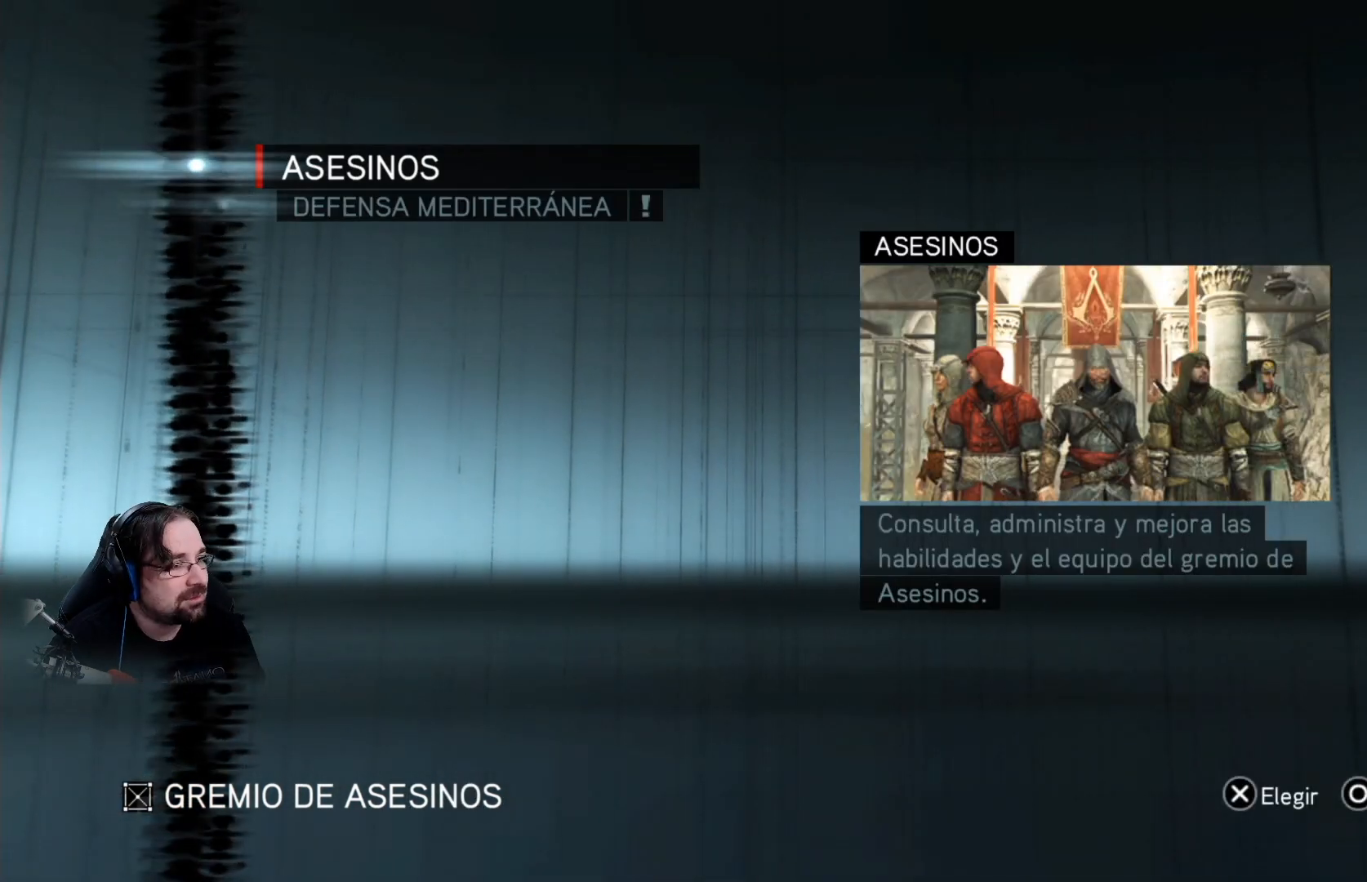
{"buttons": [], "left_stick": "center", "right_stick": "center", "events": []}
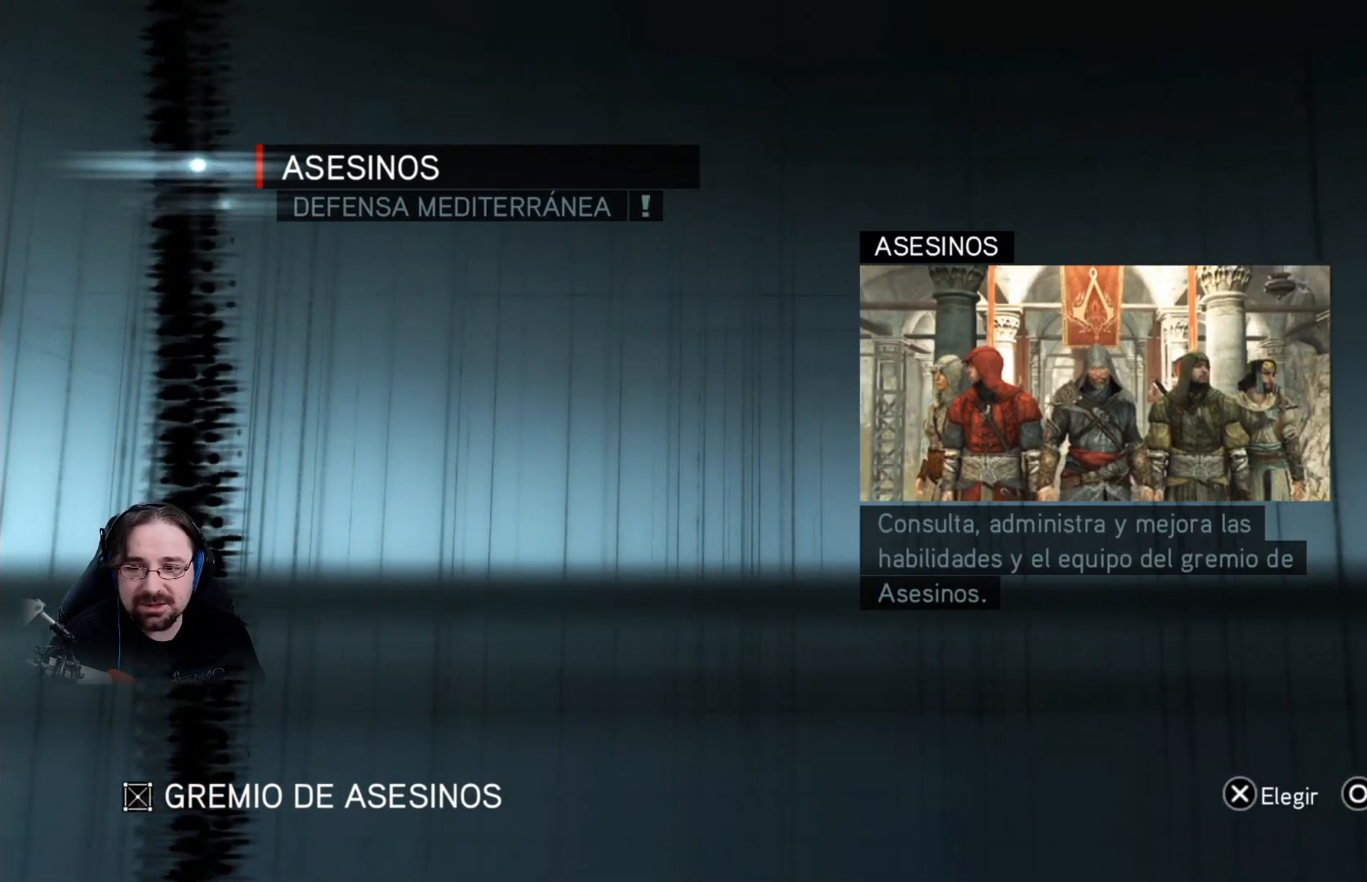
{"buttons": [], "left_stick": "center", "right_stick": "center", "events": [[200, "DPAD_DOWN", "down"], [333, "DPAD_DOWN", "up"], [367, "CROSS", "down"], [467, "CROSS", "up"]]}
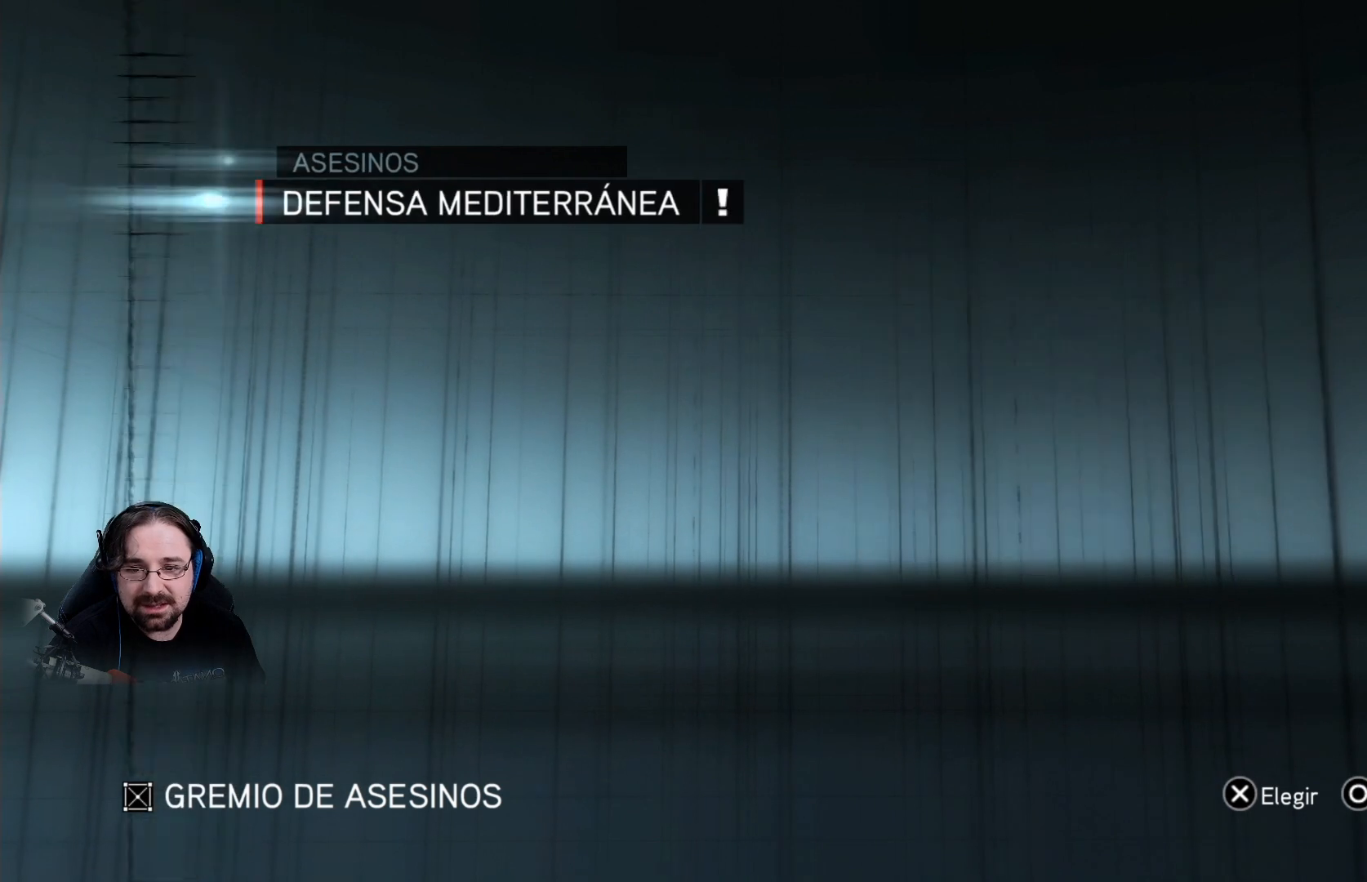
{"buttons": [], "left_stick": "center", "right_stick": "center", "events": []}
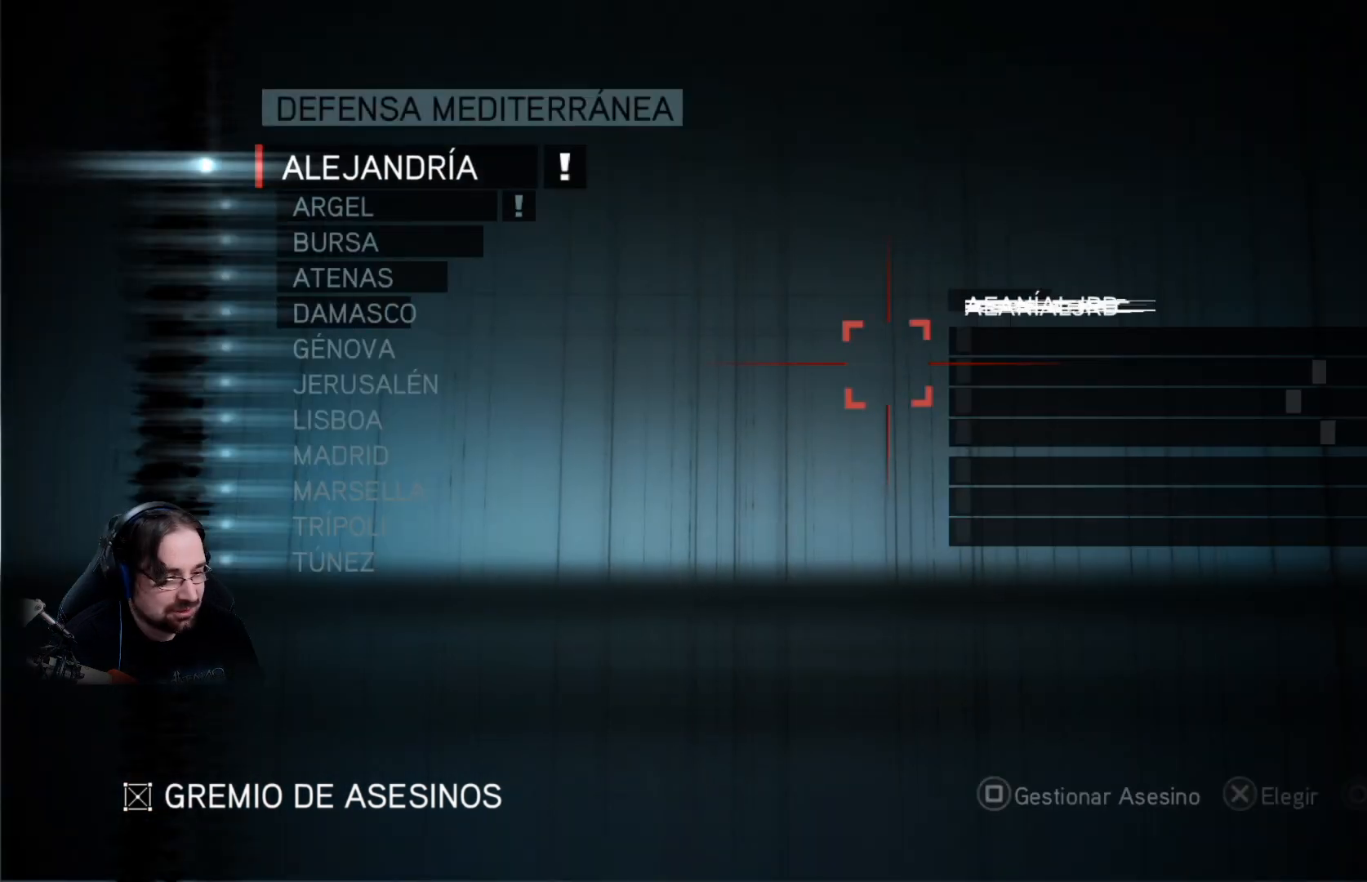
{"buttons": [], "left_stick": "center", "right_stick": "center", "events": []}
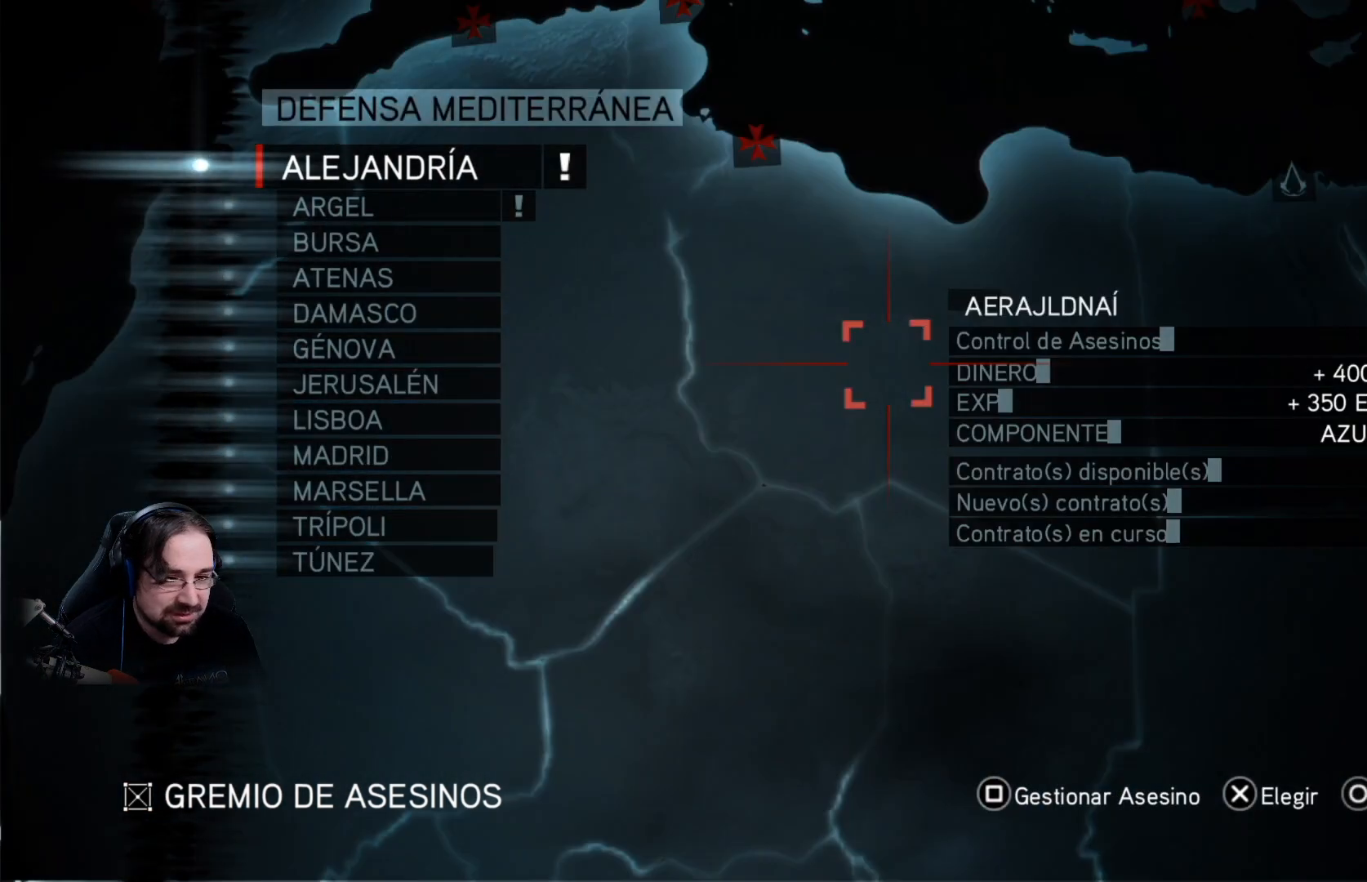
{"buttons": [], "left_stick": "center", "right_stick": "center", "events": []}
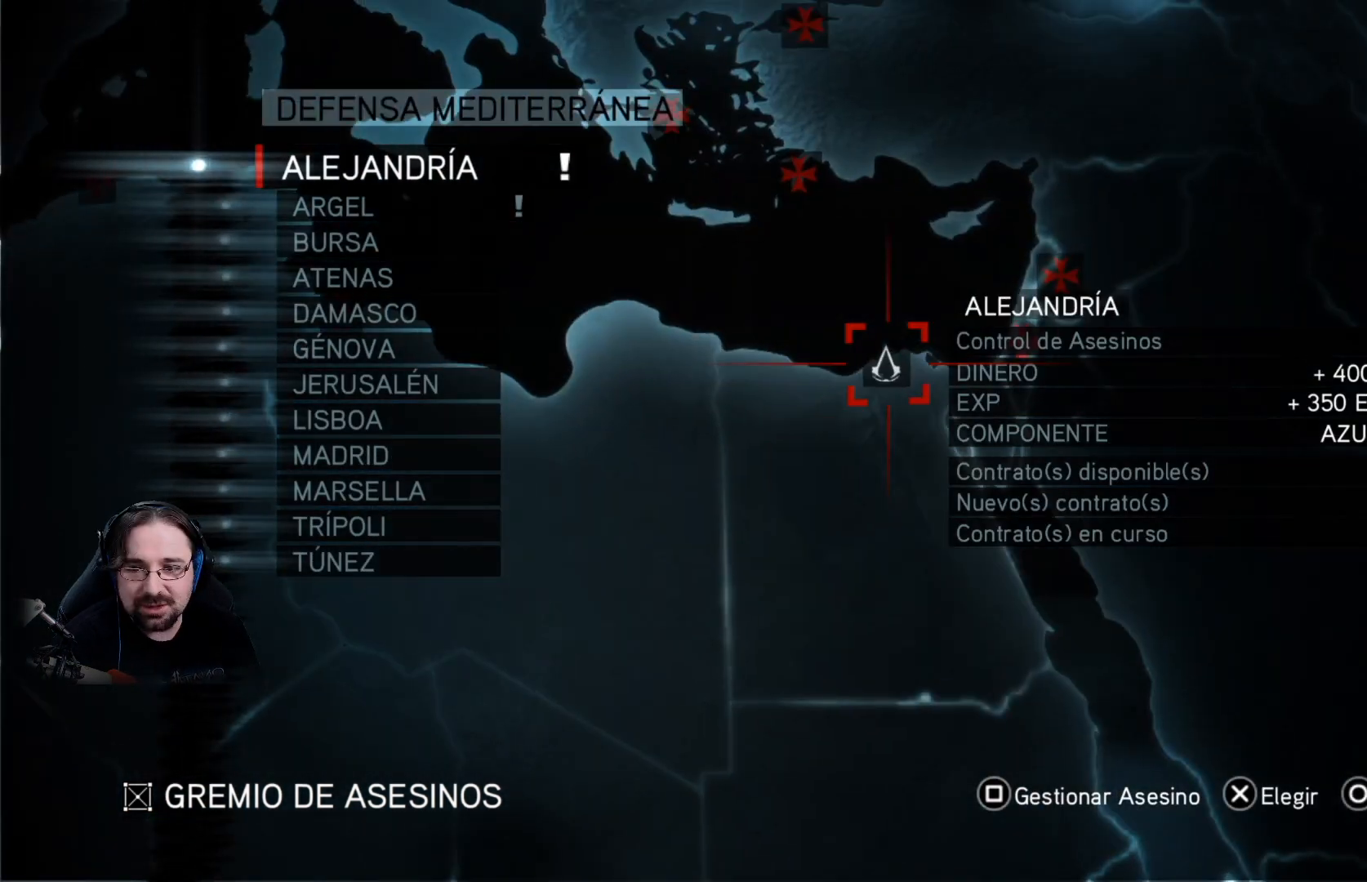
{"buttons": [], "left_stick": "center", "right_stick": "center", "events": []}
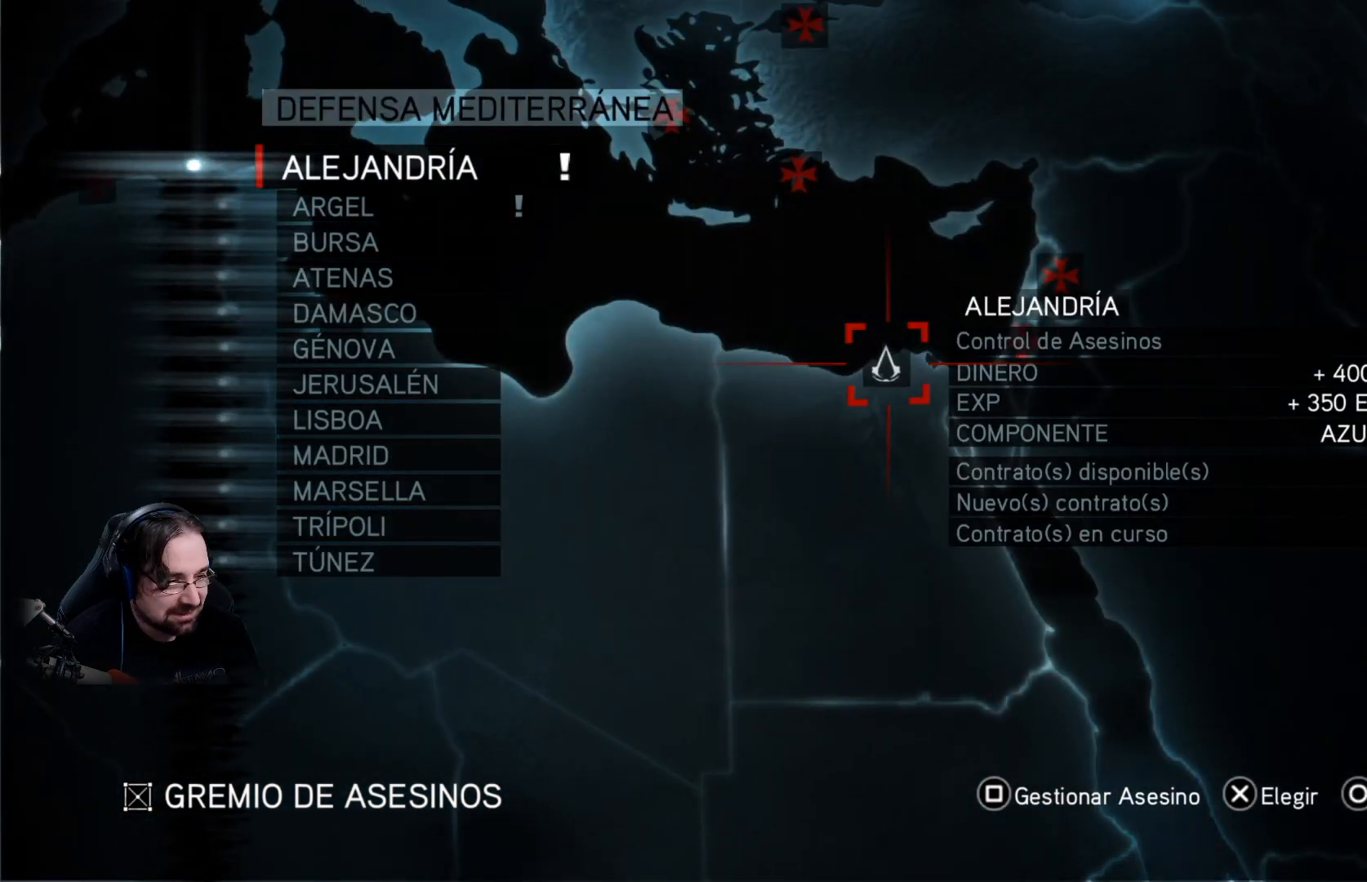
{"buttons": [], "left_stick": "center", "right_stick": "center", "events": []}
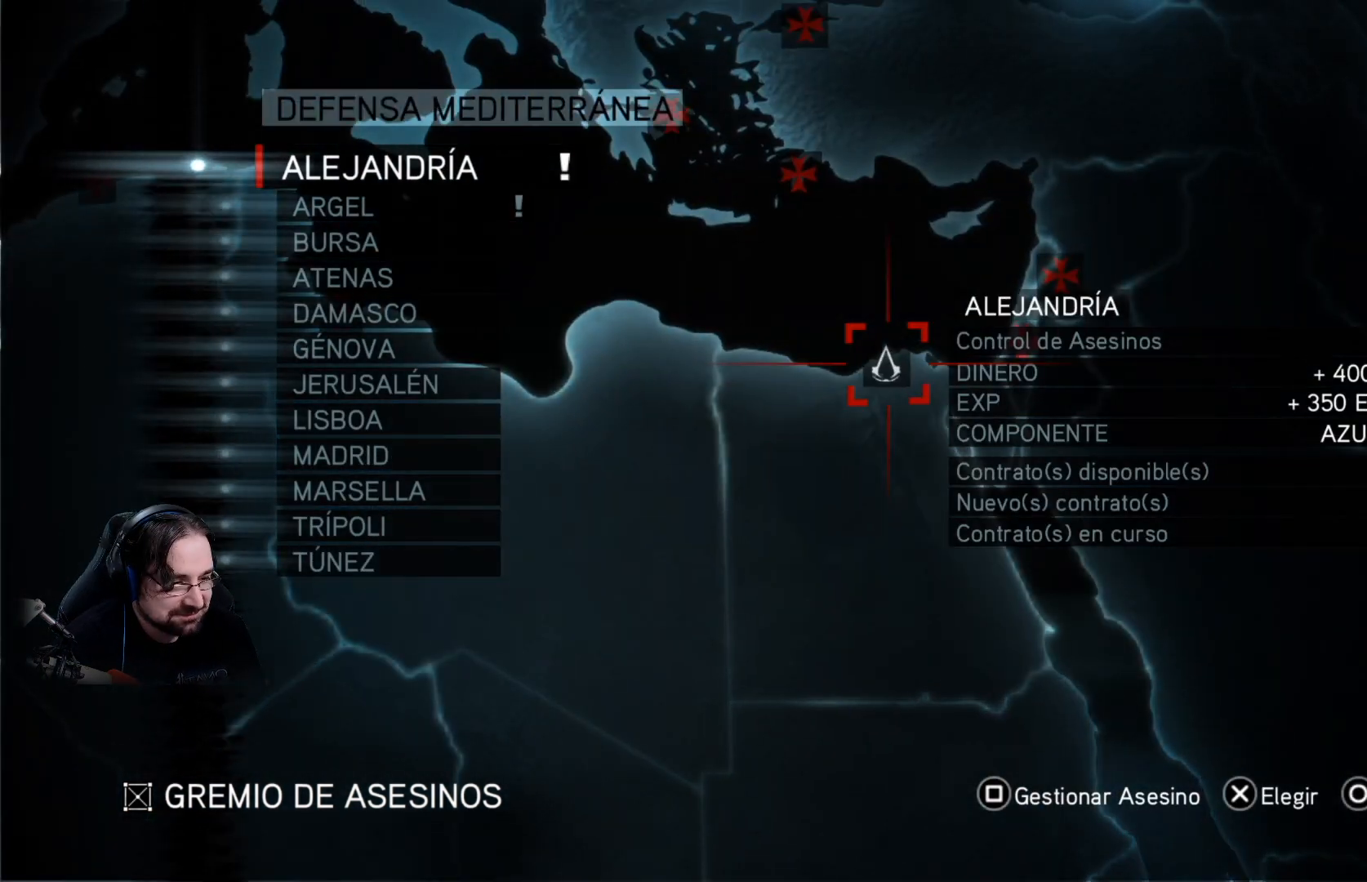
{"buttons": [], "left_stick": "center", "right_stick": "center", "events": []}
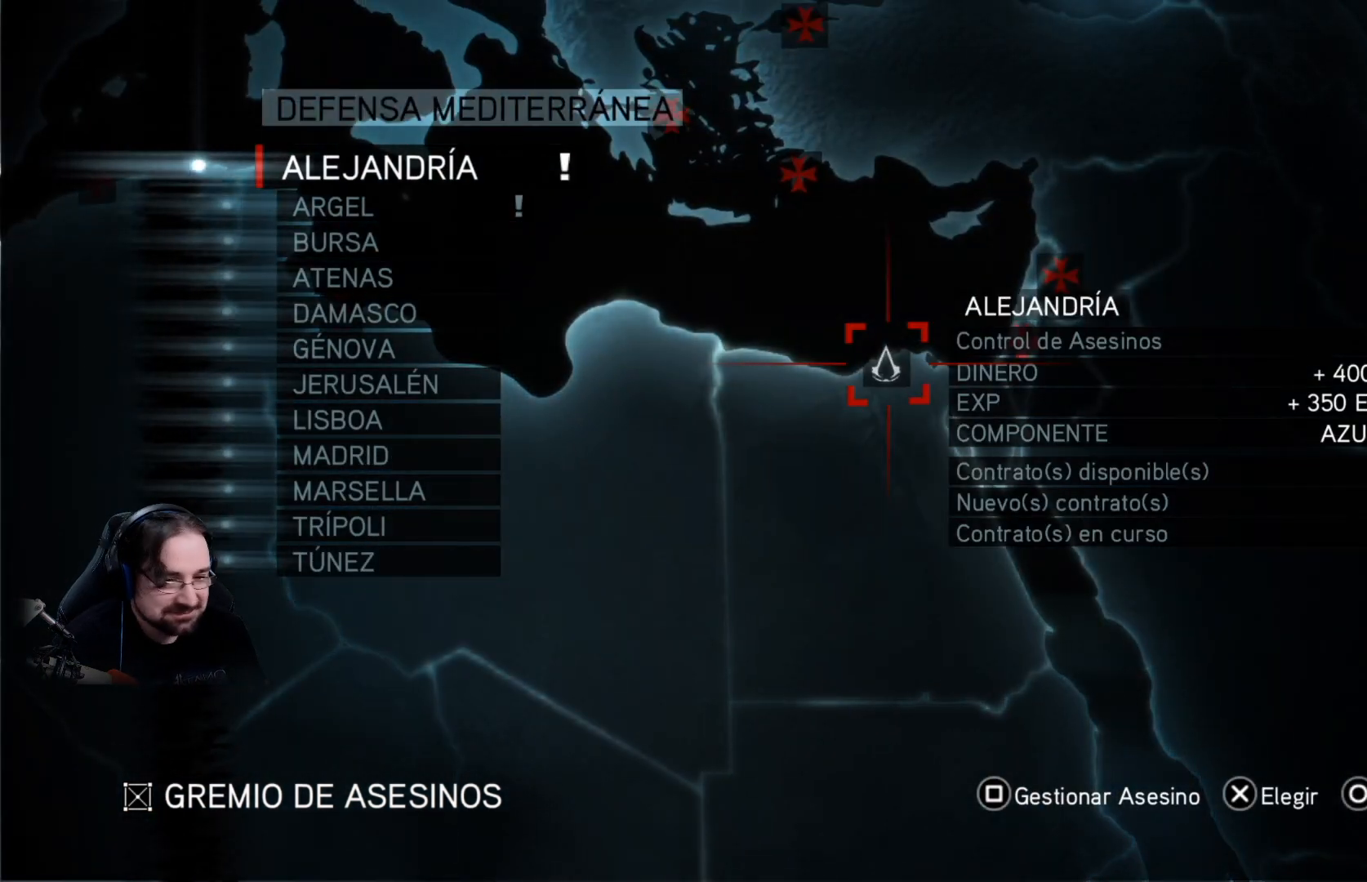
{"buttons": ["CROSS"], "left_stick": "center", "right_stick": "center", "events": [[433, "CROSS", "down"]]}
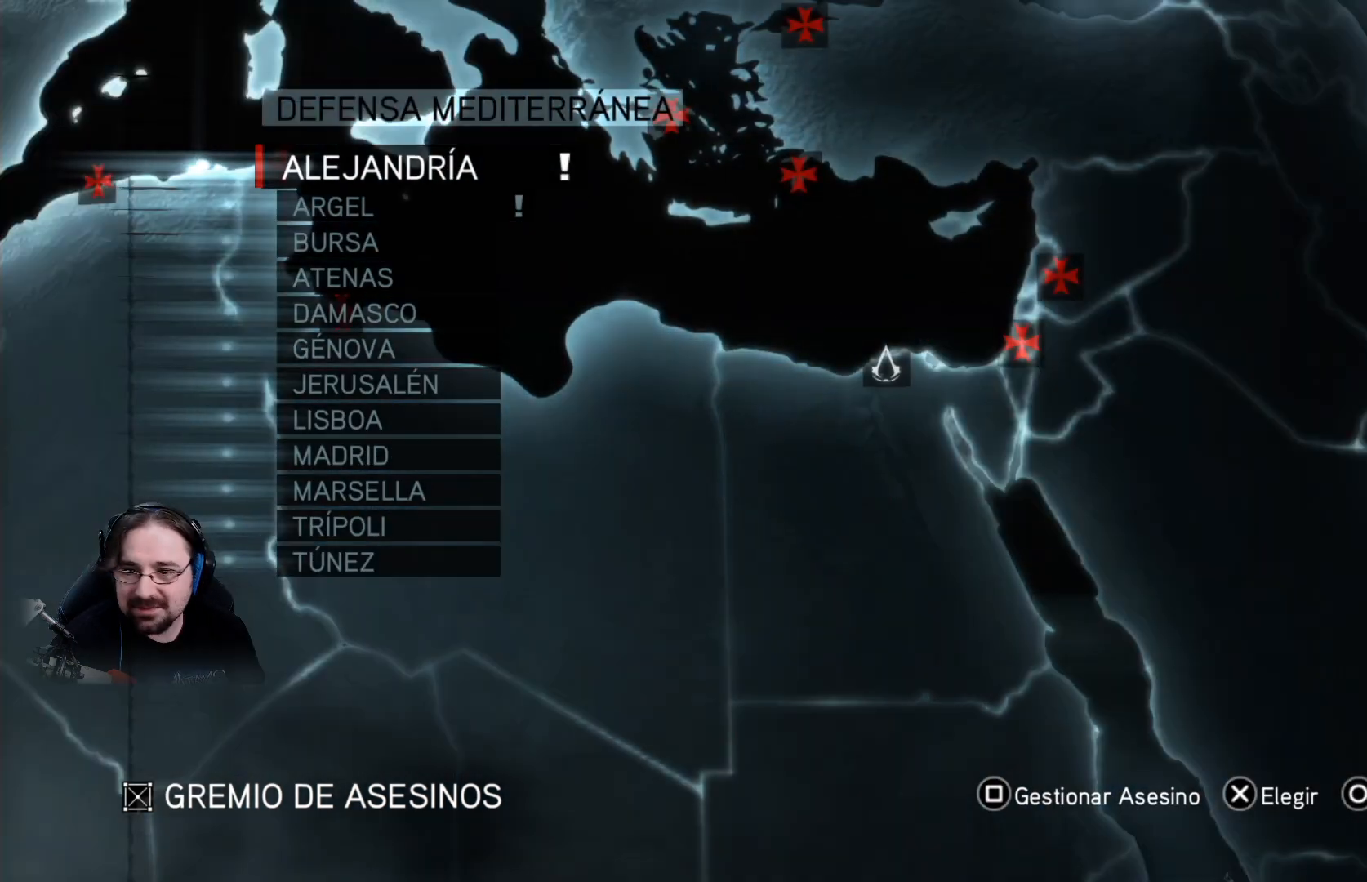
{"buttons": [], "left_stick": "center", "right_stick": "center", "events": [[33, "CROSS", "up"]]}
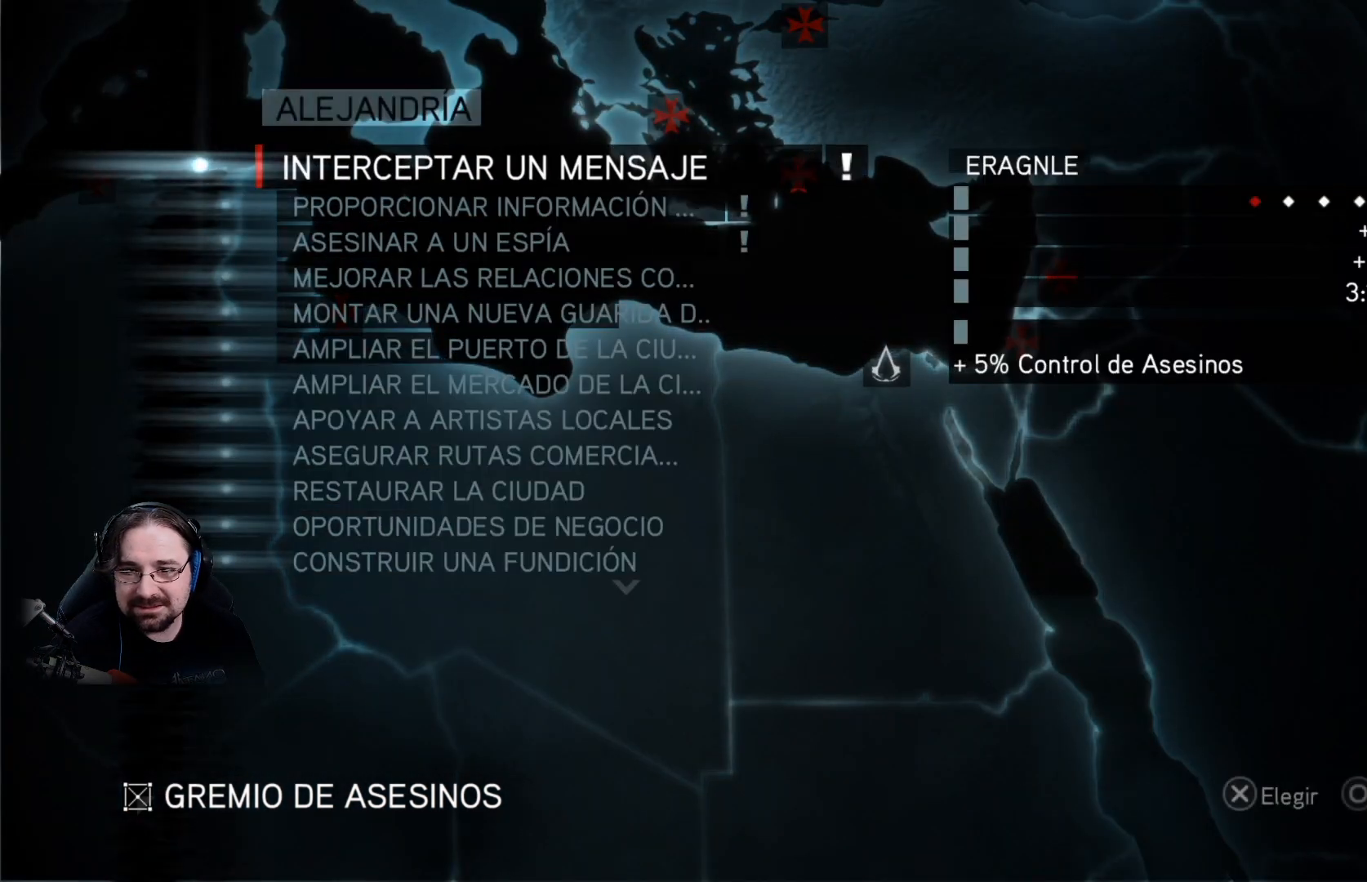
{"buttons": [], "left_stick": "center", "right_stick": "center", "events": []}
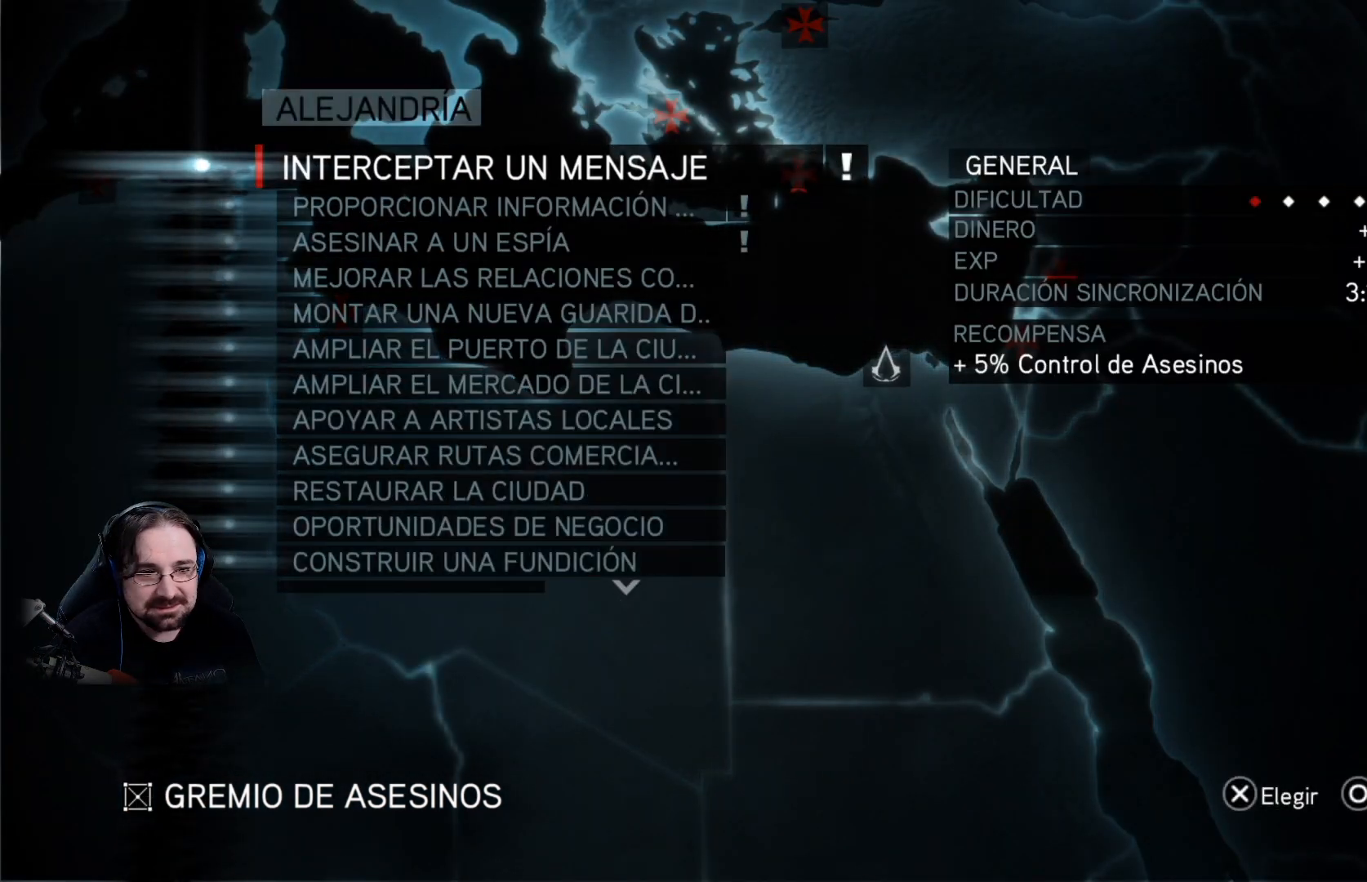
{"buttons": ["DPAD_DOWN"], "left_stick": "center", "right_stick": "center", "events": [[67, "DPAD_DOWN", "down"], [167, "DPAD_DOWN", "up"], [300, "DPAD_DOWN", "down"], [367, "DPAD_DOWN", "up"], [467, "DPAD_DOWN", "down"]]}